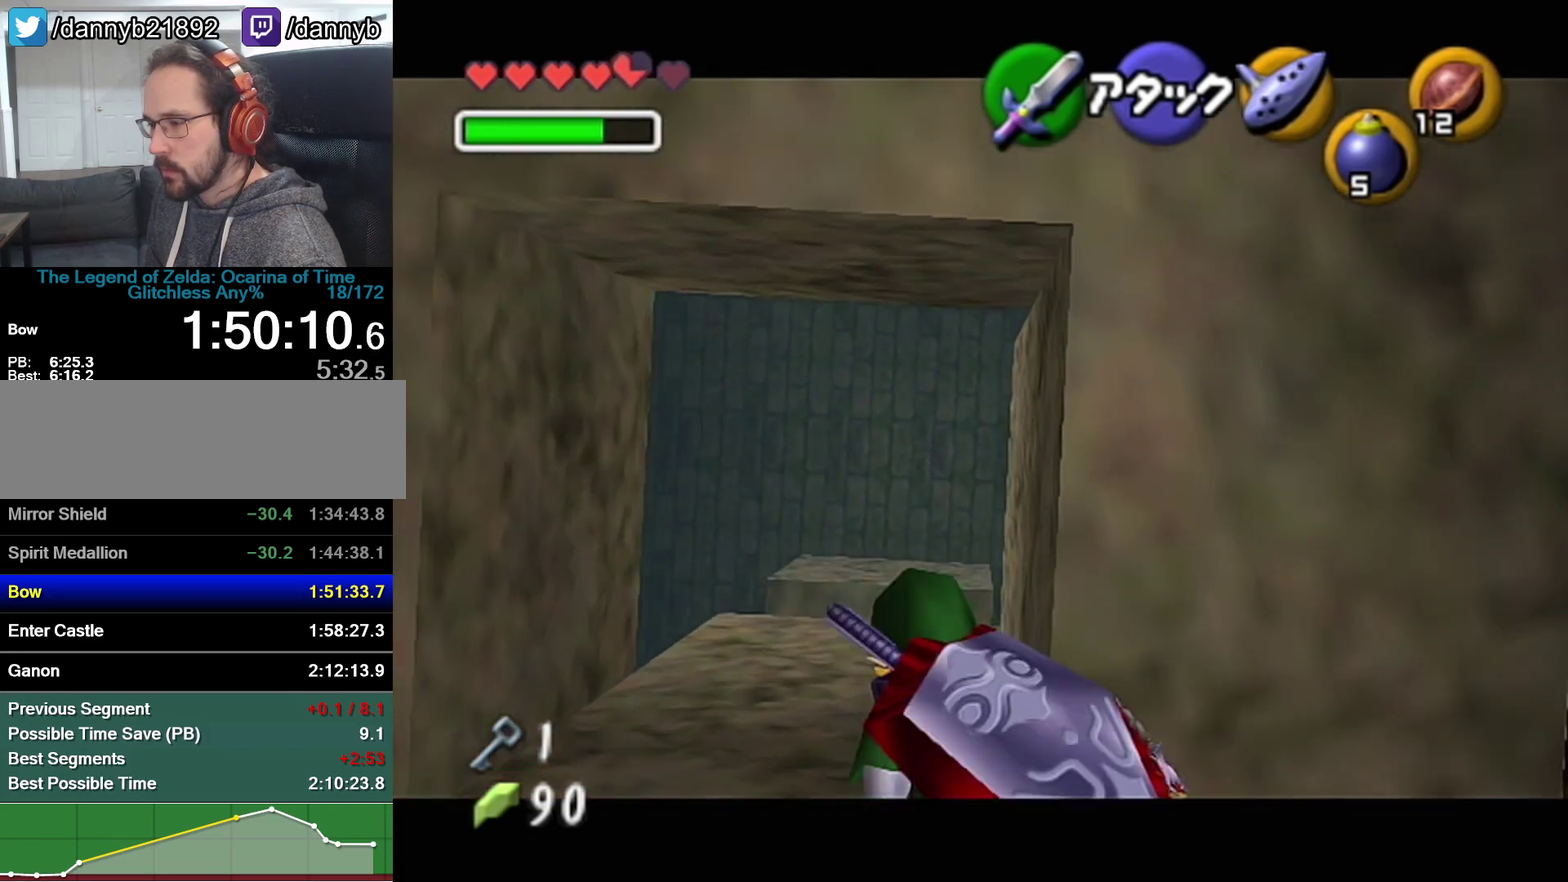
Gameplay with a controller (Nintendo layout); each line is a JSON object with the inputs held at the frame after it. "events" lists button and stick changes between this image and that frame as [ms after this image, input, new state], when the widget could be followed in between. Not read: L3 R3.
{"buttons": ["Z"], "left_stick": "up", "events": [[267, "A", "up"]]}
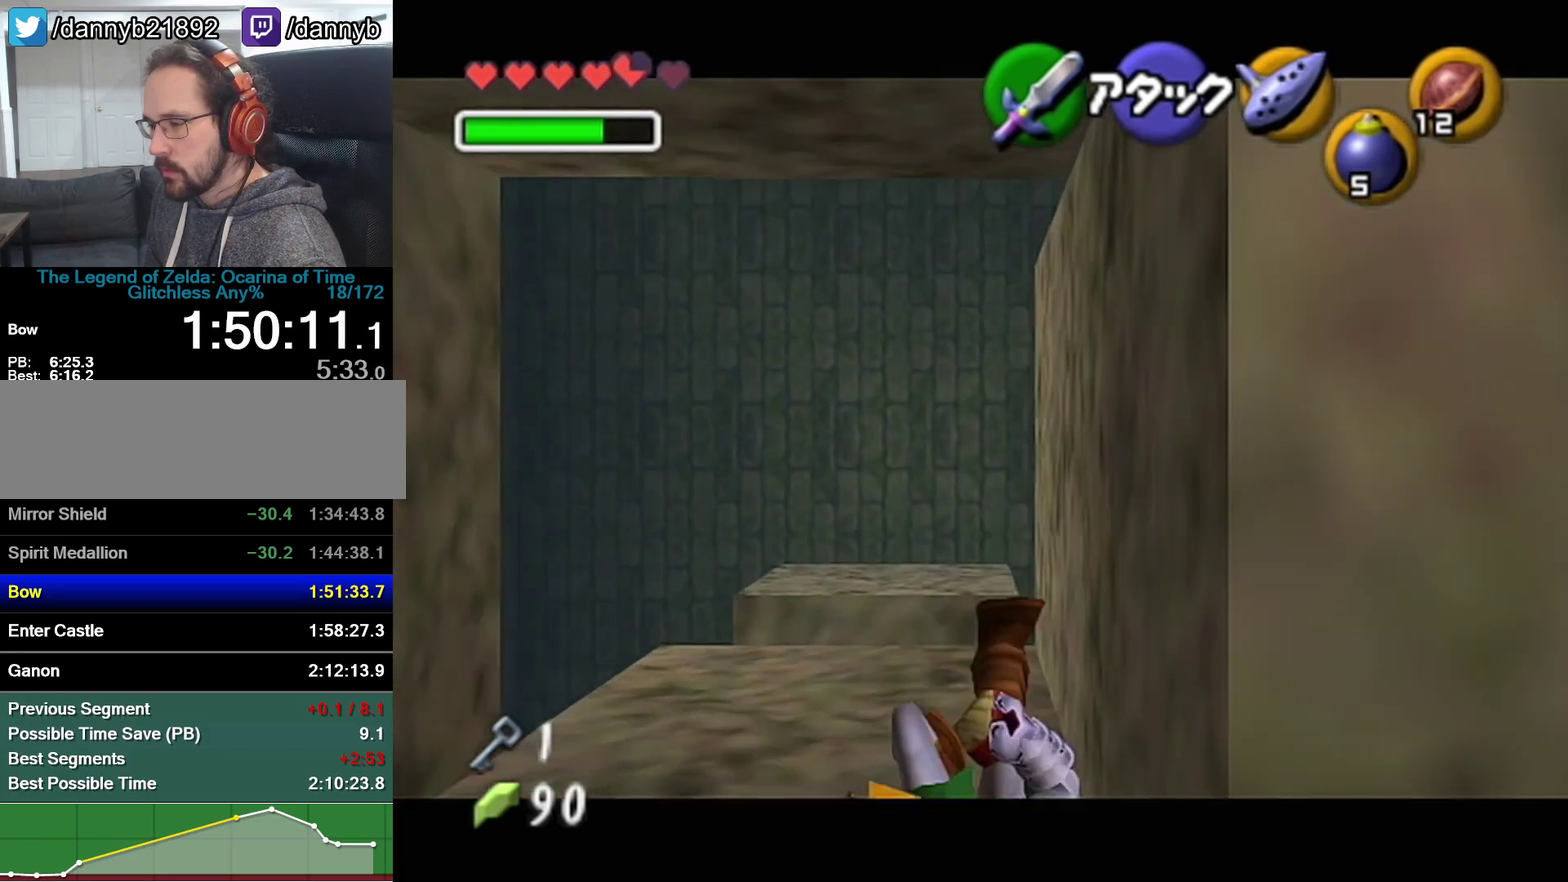
{"buttons": ["Z"], "left_stick": "up", "events": [[283, "A", "down"], [483, "A", "up"]]}
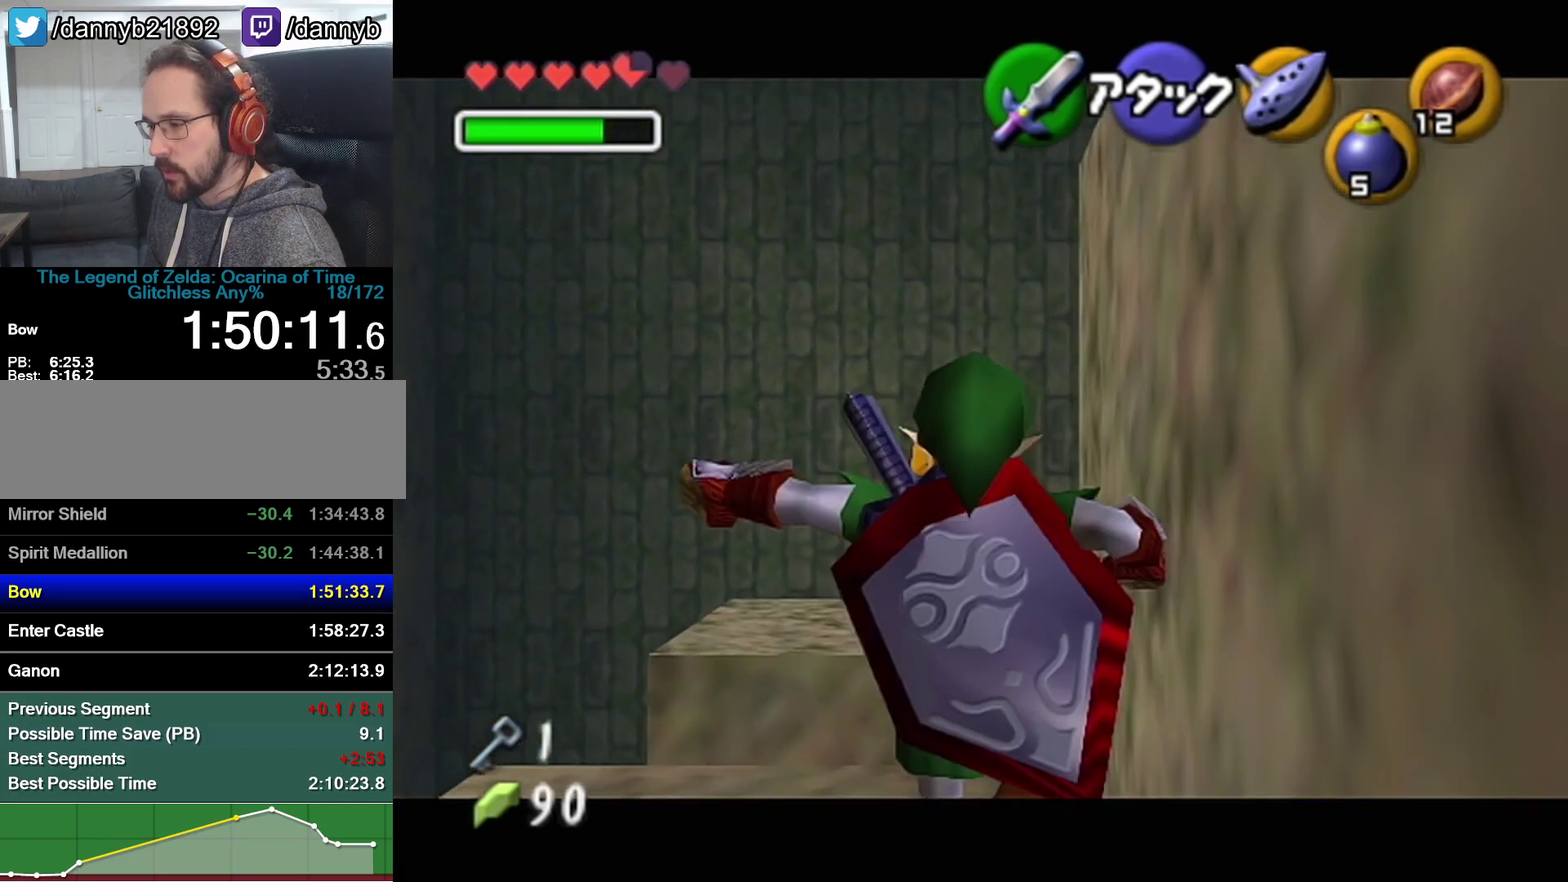
{"buttons": ["Z"], "left_stick": "up", "events": []}
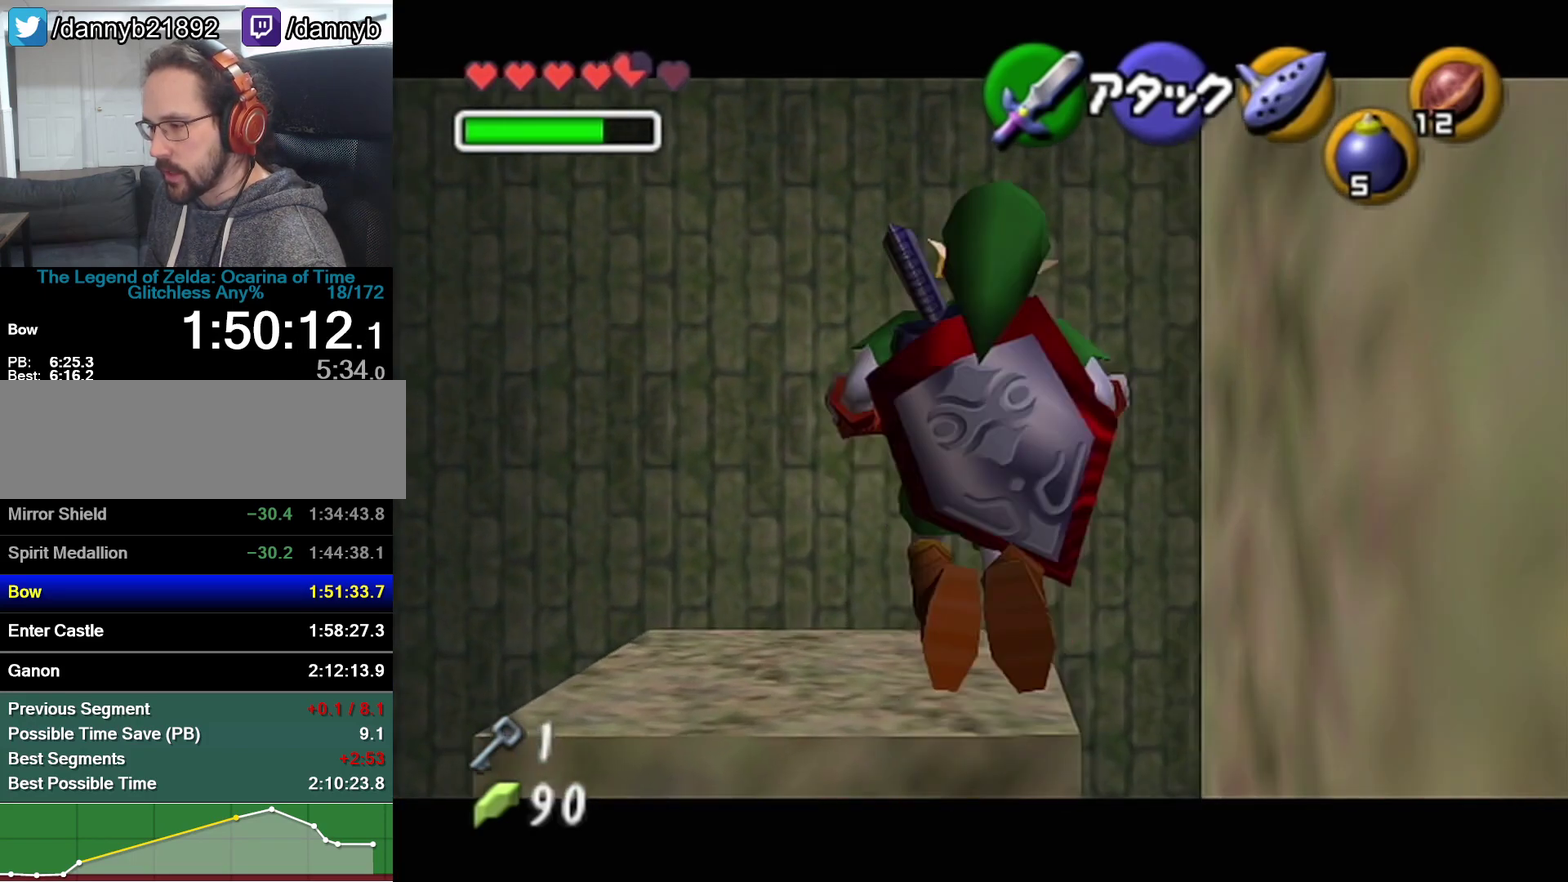
{"buttons": ["Z"], "left_stick": "right", "events": [[17, "left_stick", "up-right"], [67, "left_stick", "right"], [233, "A", "down"], [450, "A", "up"]]}
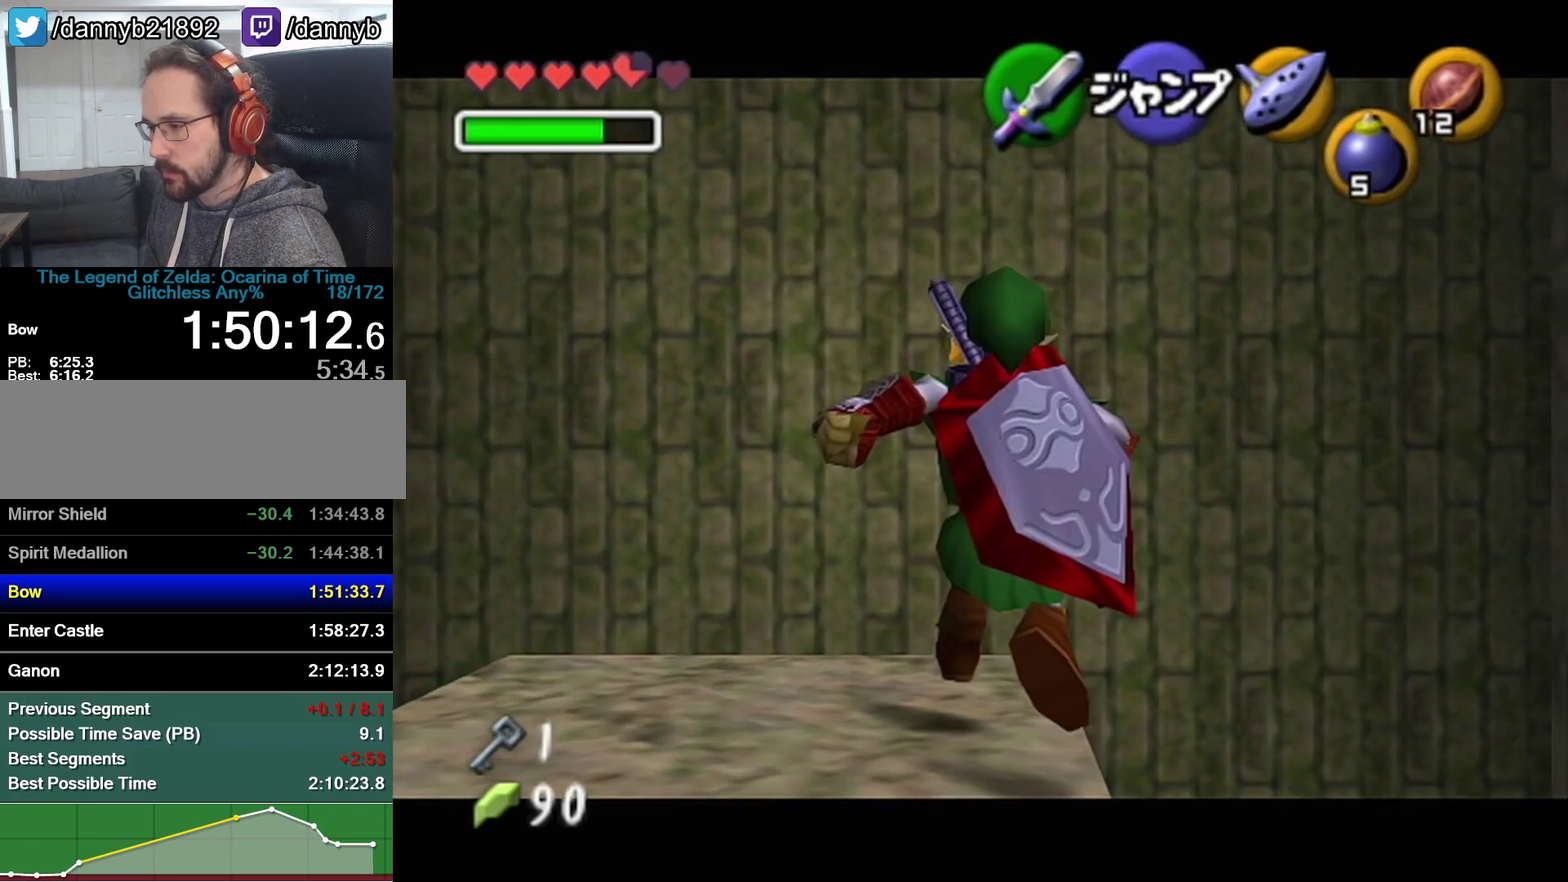
{"buttons": ["A", "Z"], "left_stick": "right", "events": [[283, "A", "down"]]}
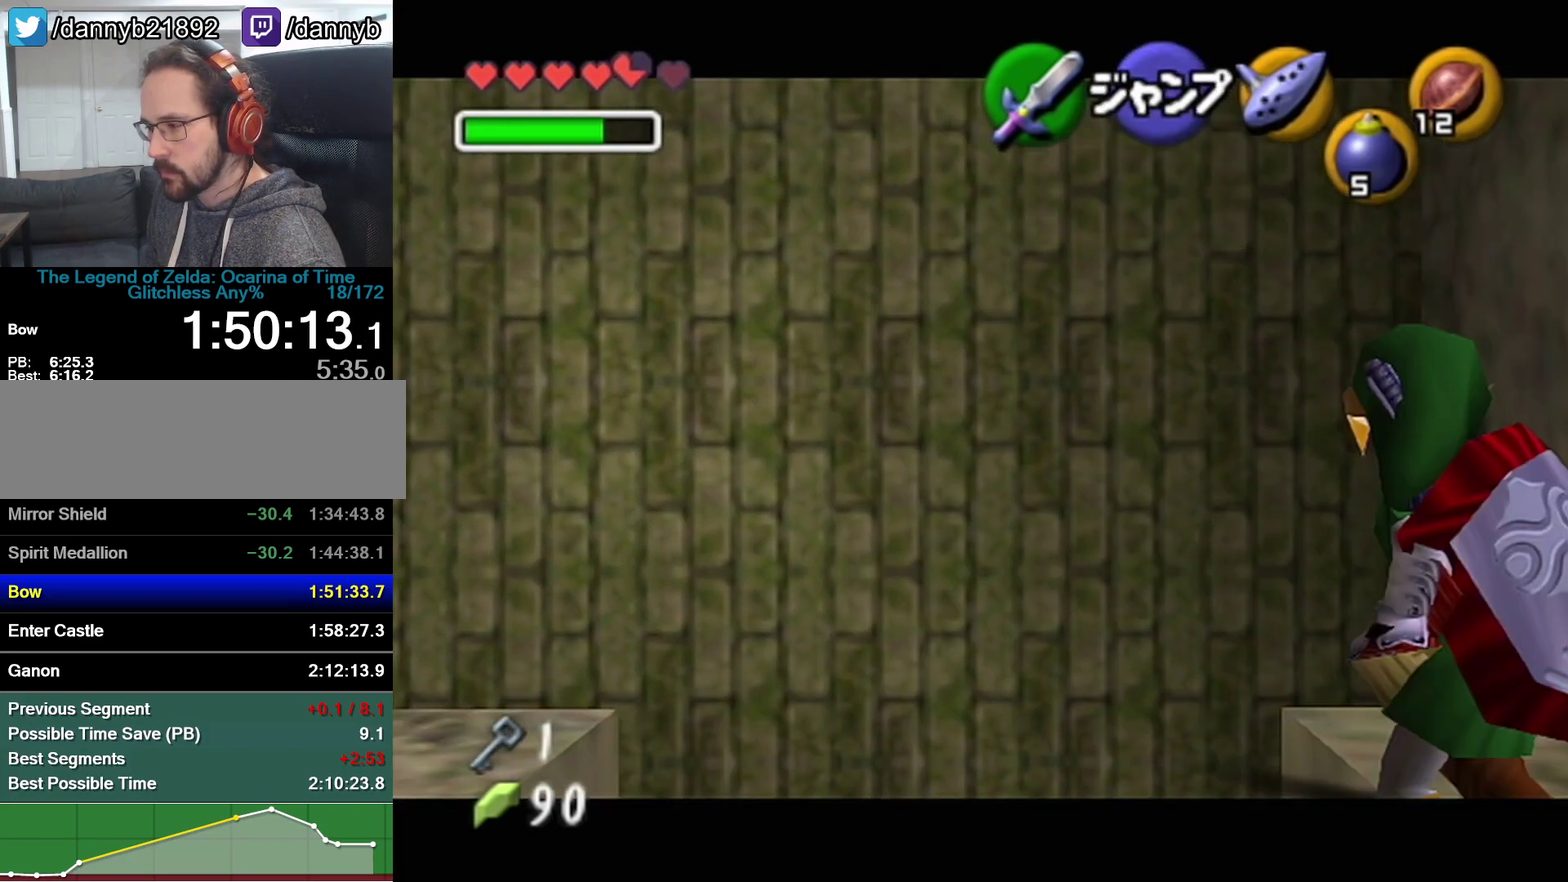
{"buttons": [], "left_stick": "right", "events": [[133, "A", "up"], [450, "Z", "up"]]}
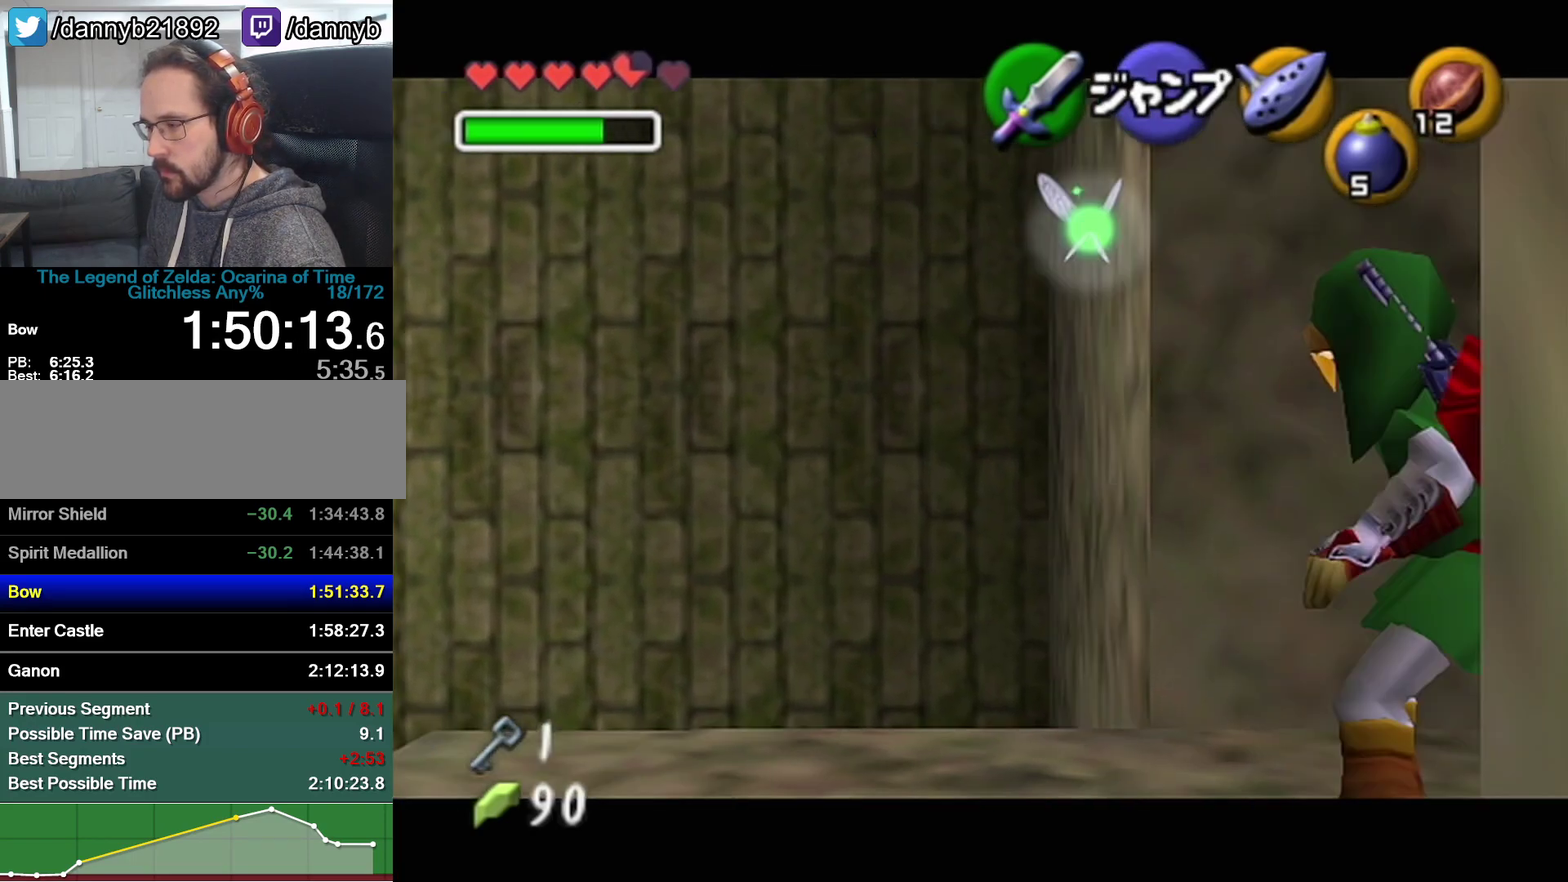
{"buttons": [], "left_stick": "center", "events": [[283, "Z", "down"], [283, "left_stick", "up-right"], [350, "A", "down"], [417, "A", "up"], [417, "left_stick", "center"], [450, "Z", "up"]]}
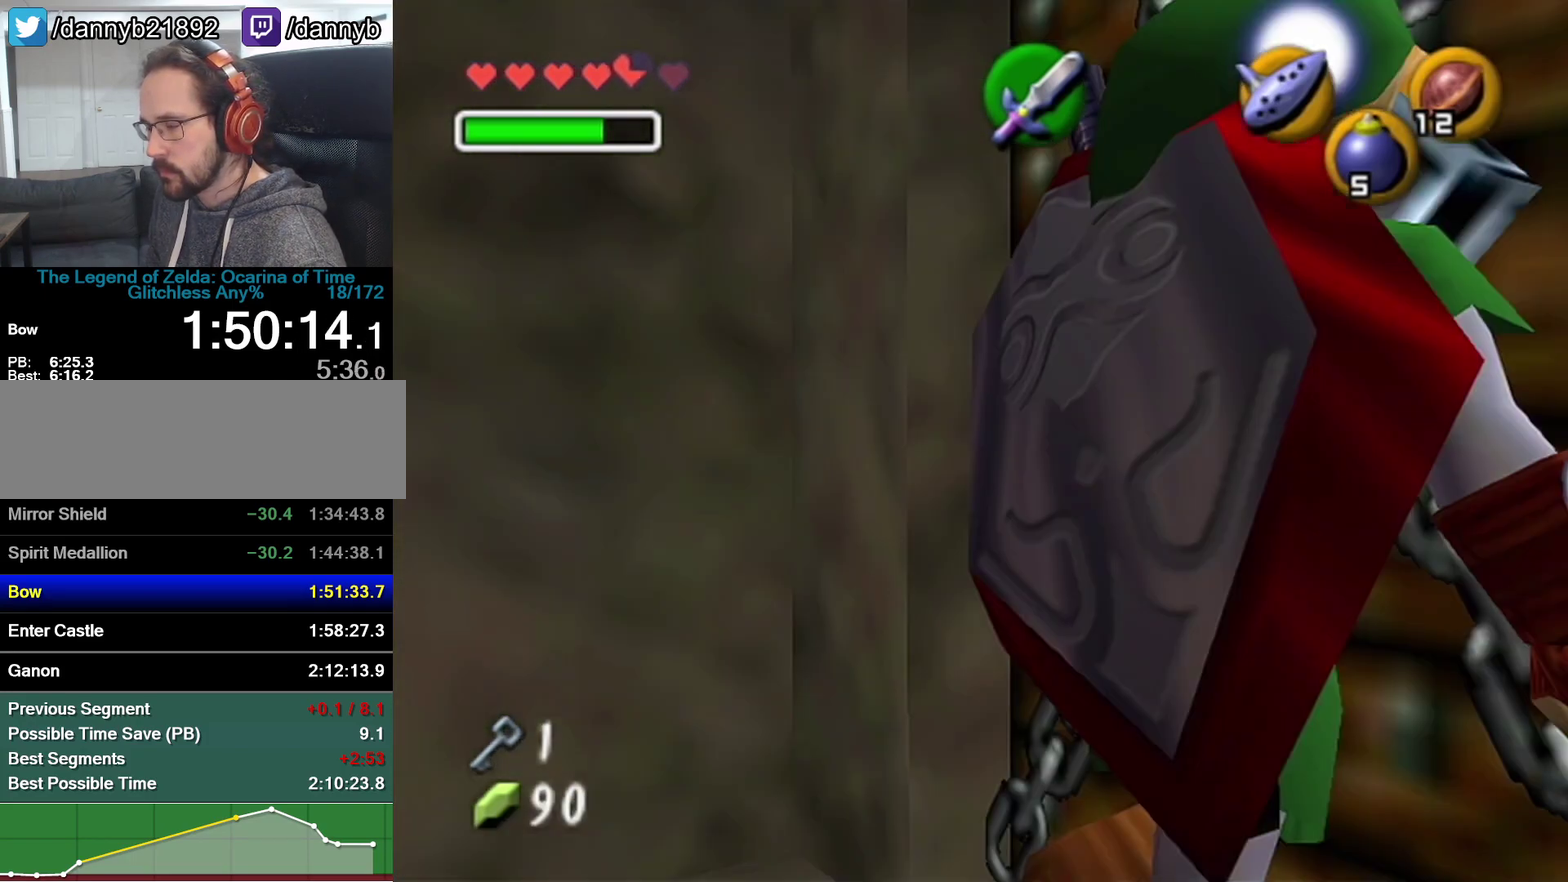
{"buttons": [], "left_stick": "center", "events": []}
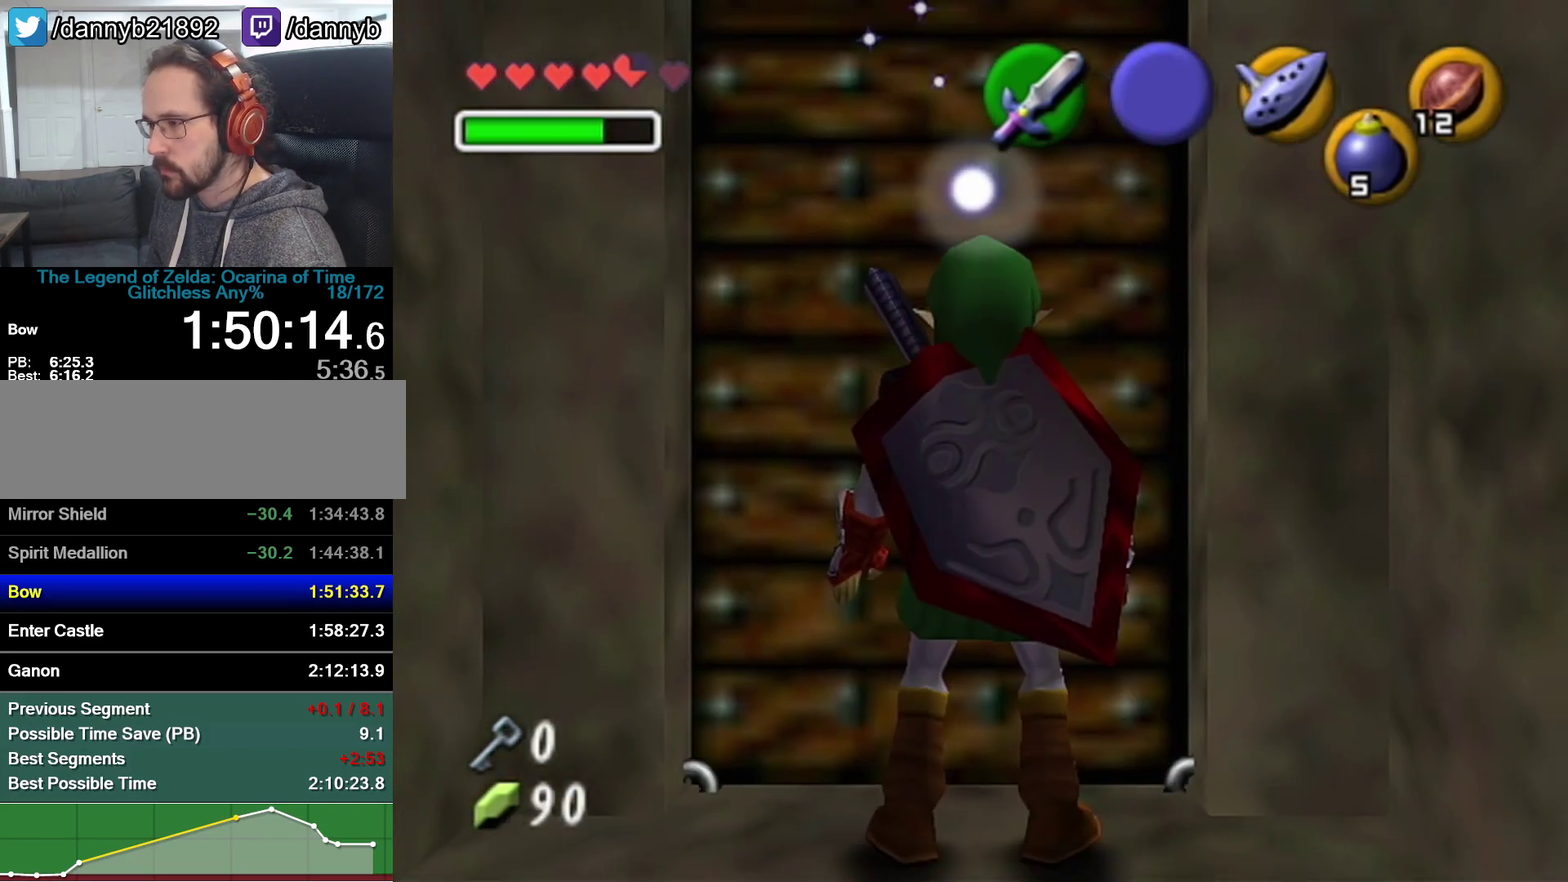
{"buttons": [], "left_stick": "center", "events": []}
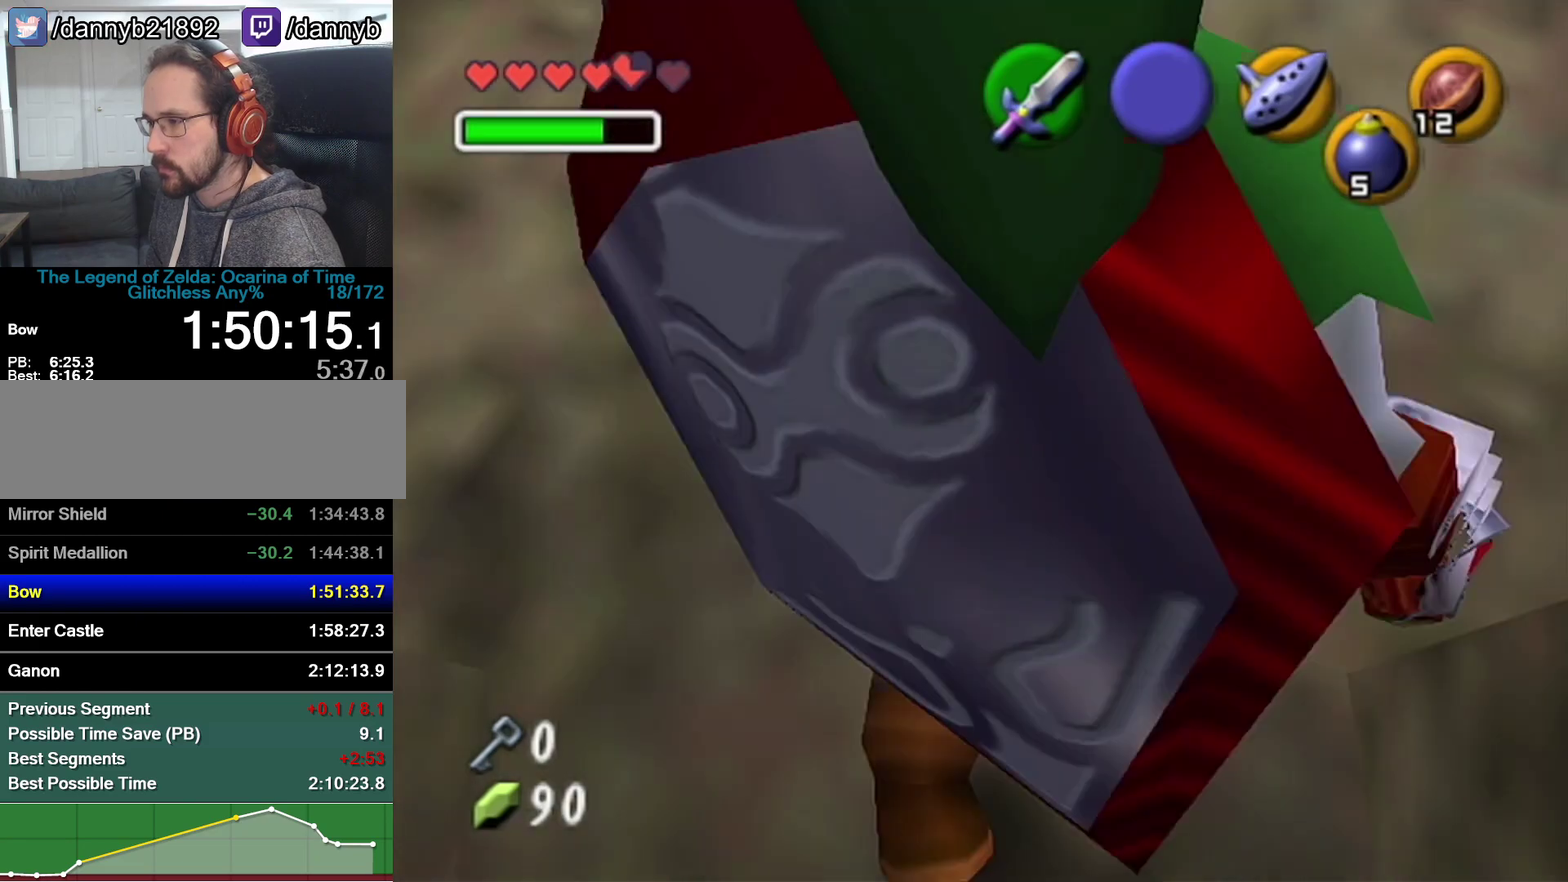
{"buttons": [], "left_stick": "center", "events": []}
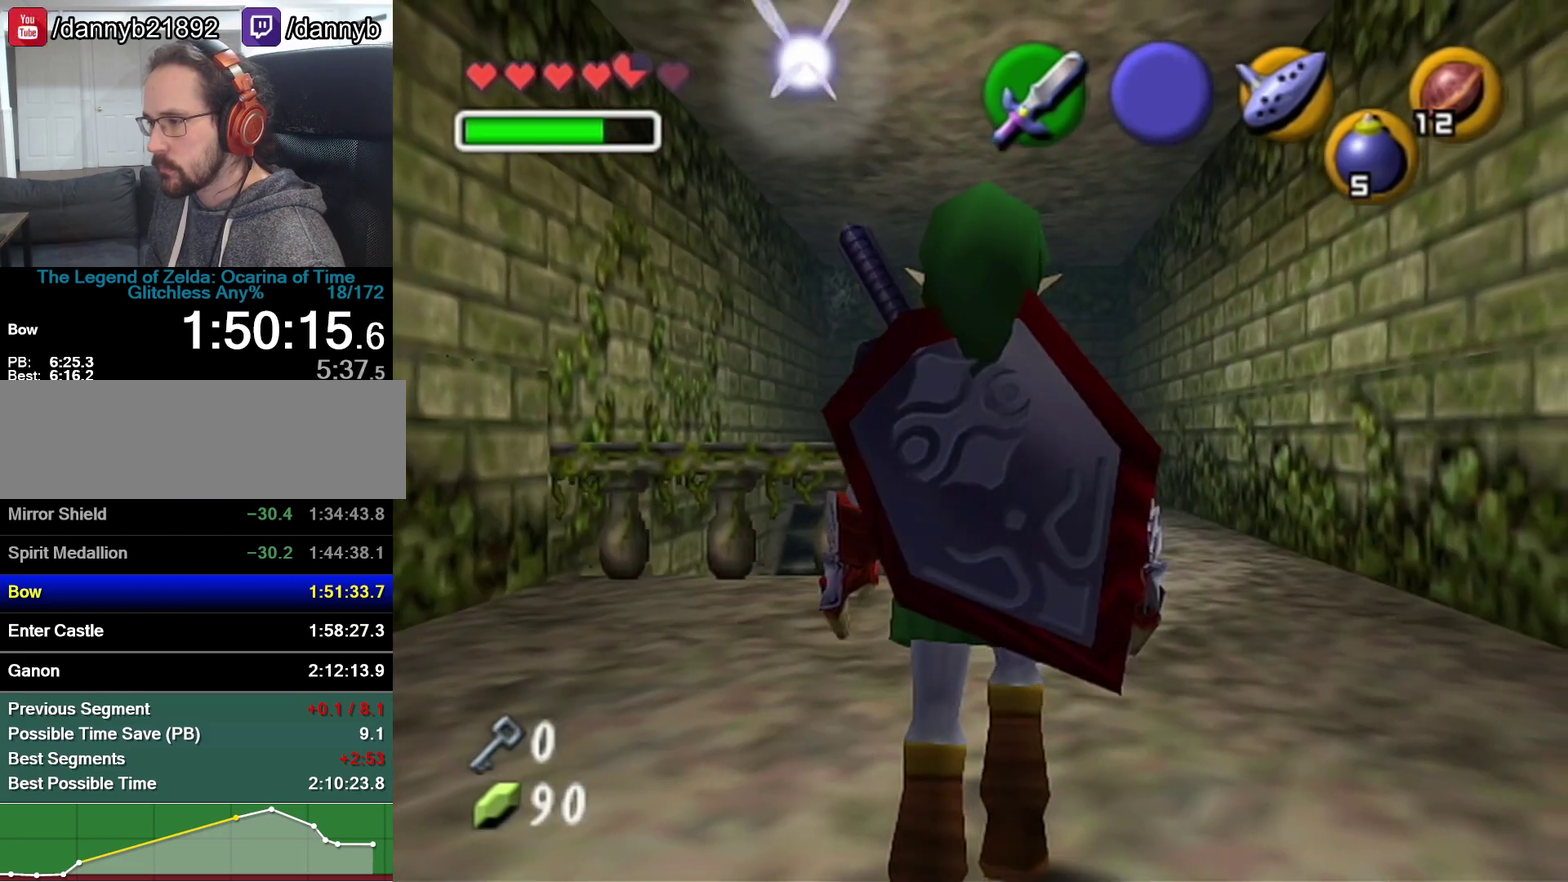
{"buttons": [], "left_stick": "down-left", "events": [[483, "left_stick", "down-left"]]}
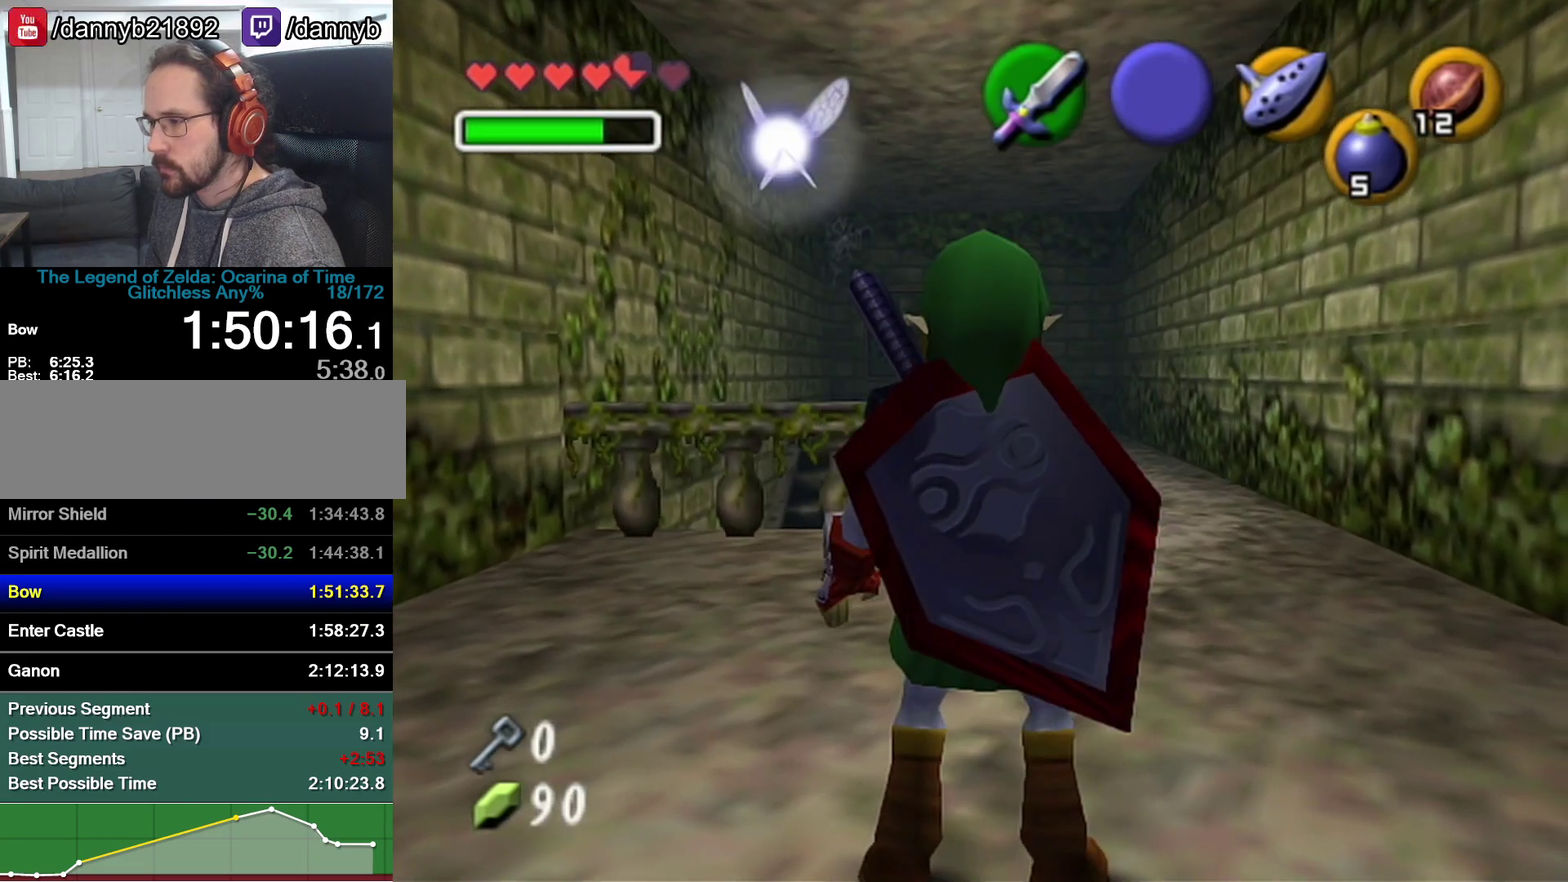
{"buttons": ["Z"], "left_stick": "right", "events": [[33, "left_stick", "center"], [167, "Z", "down"], [233, "left_stick", "right"], [350, "A", "down"], [450, "A", "up"]]}
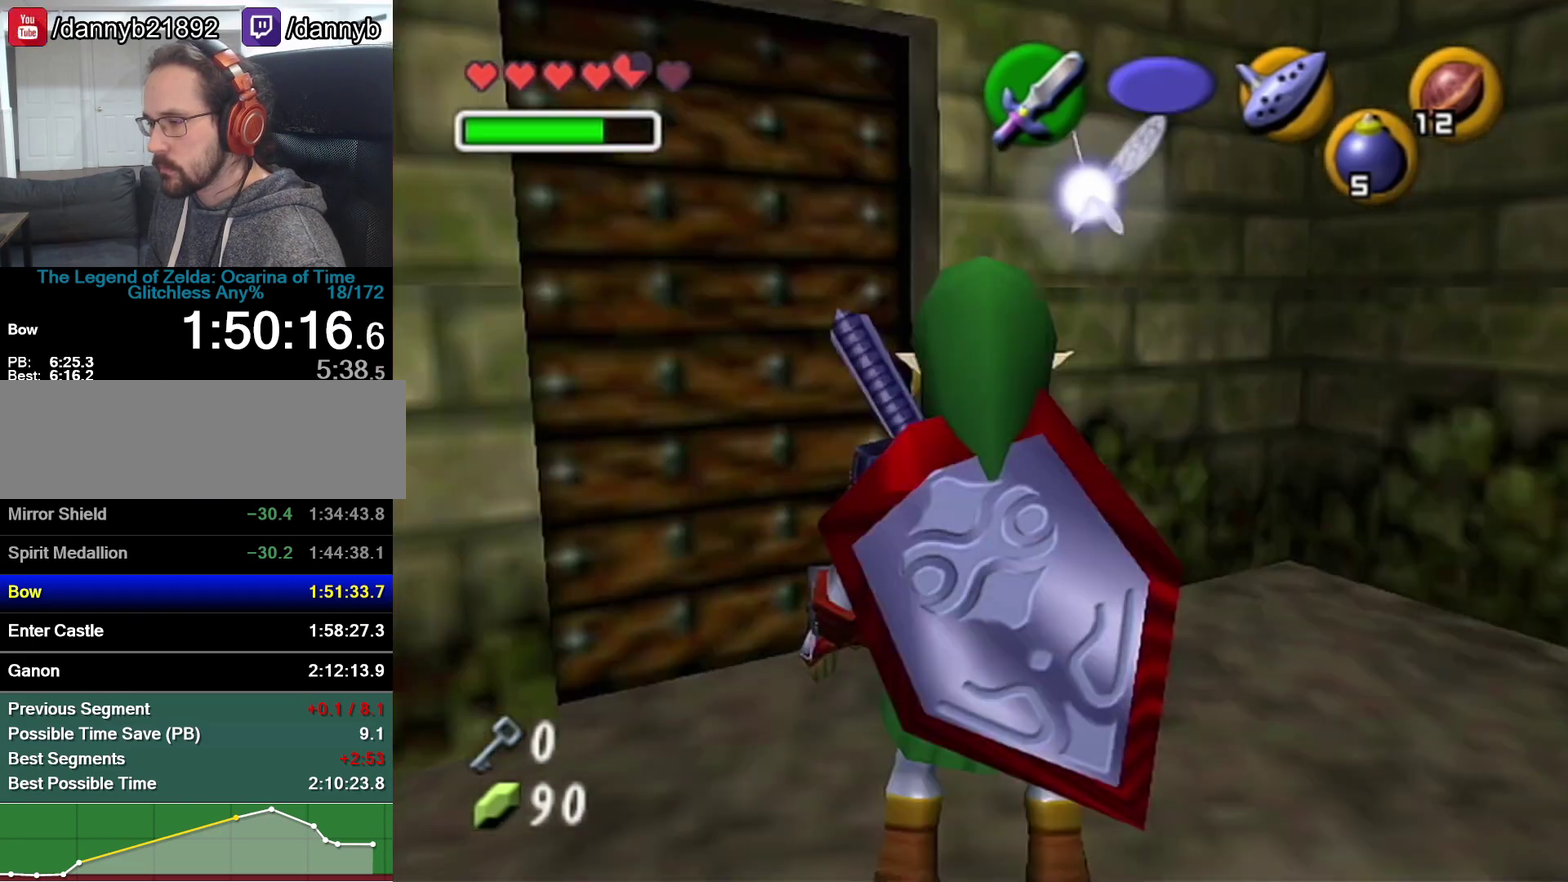
{"buttons": ["Z"], "left_stick": "down-right", "events": [[33, "left_stick", "down-right"]]}
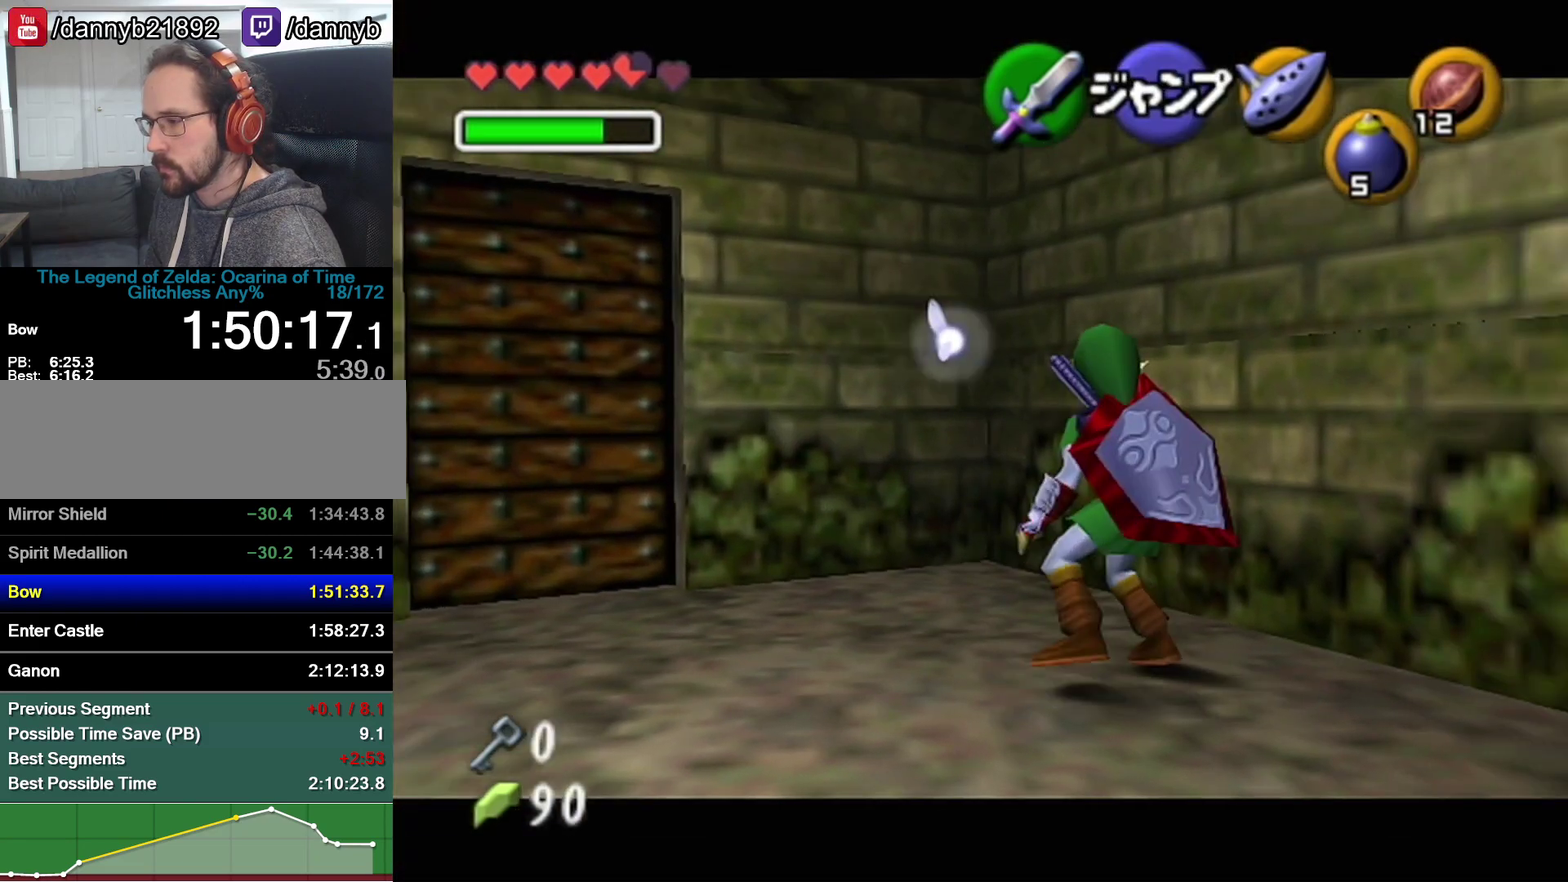
{"buttons": ["A", "Z"], "left_stick": "down", "events": [[67, "left_stick", "down"], [483, "A", "down"]]}
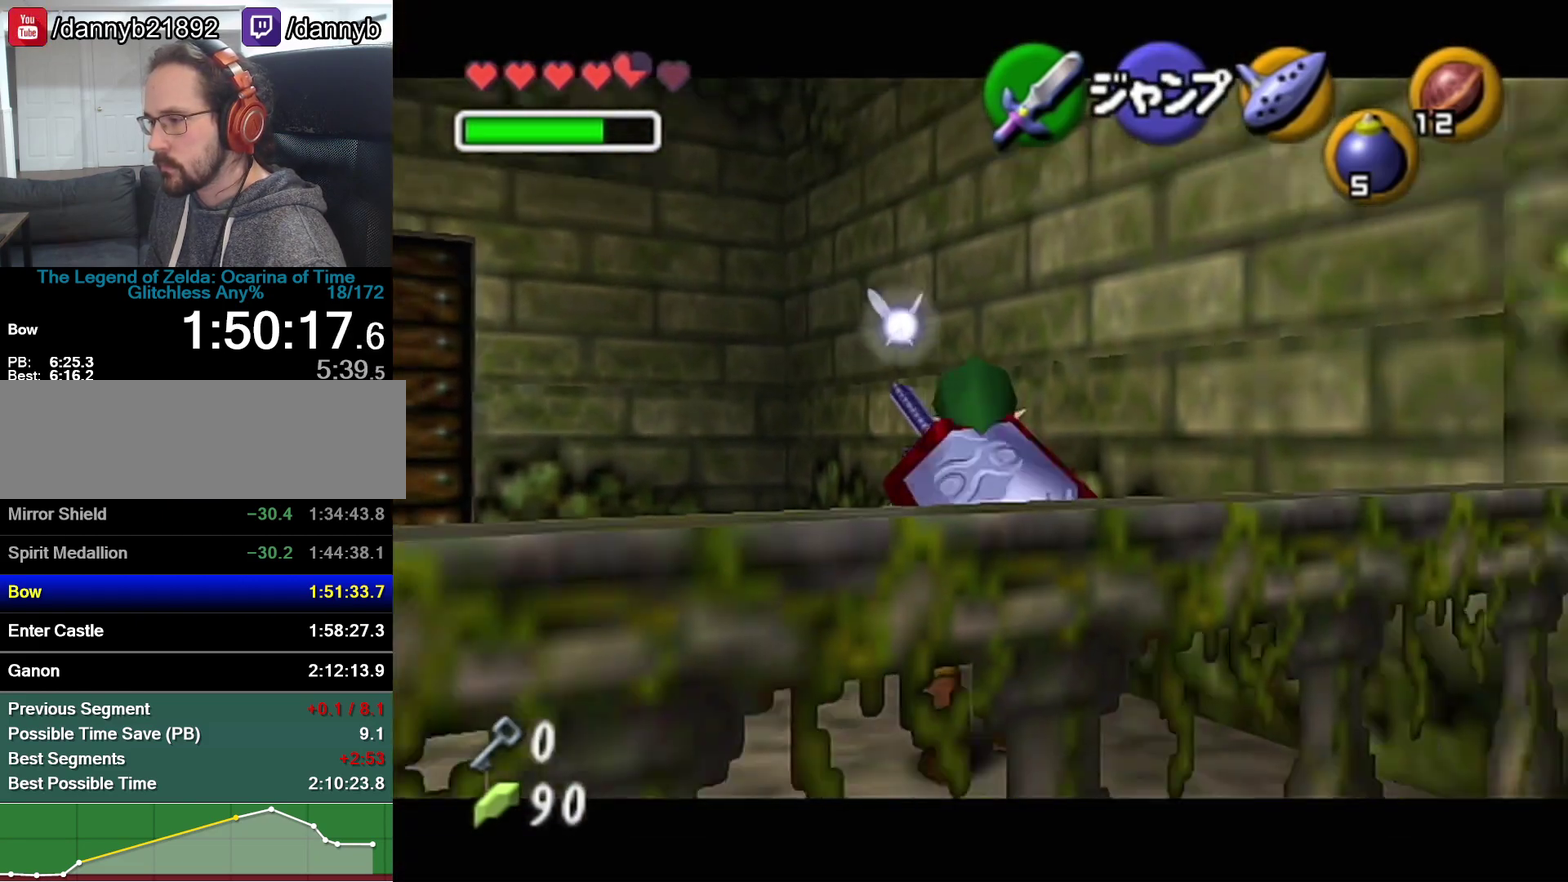
{"buttons": ["Z"], "left_stick": "down", "events": [[67, "B", "down"], [133, "A", "up"], [233, "B", "up"]]}
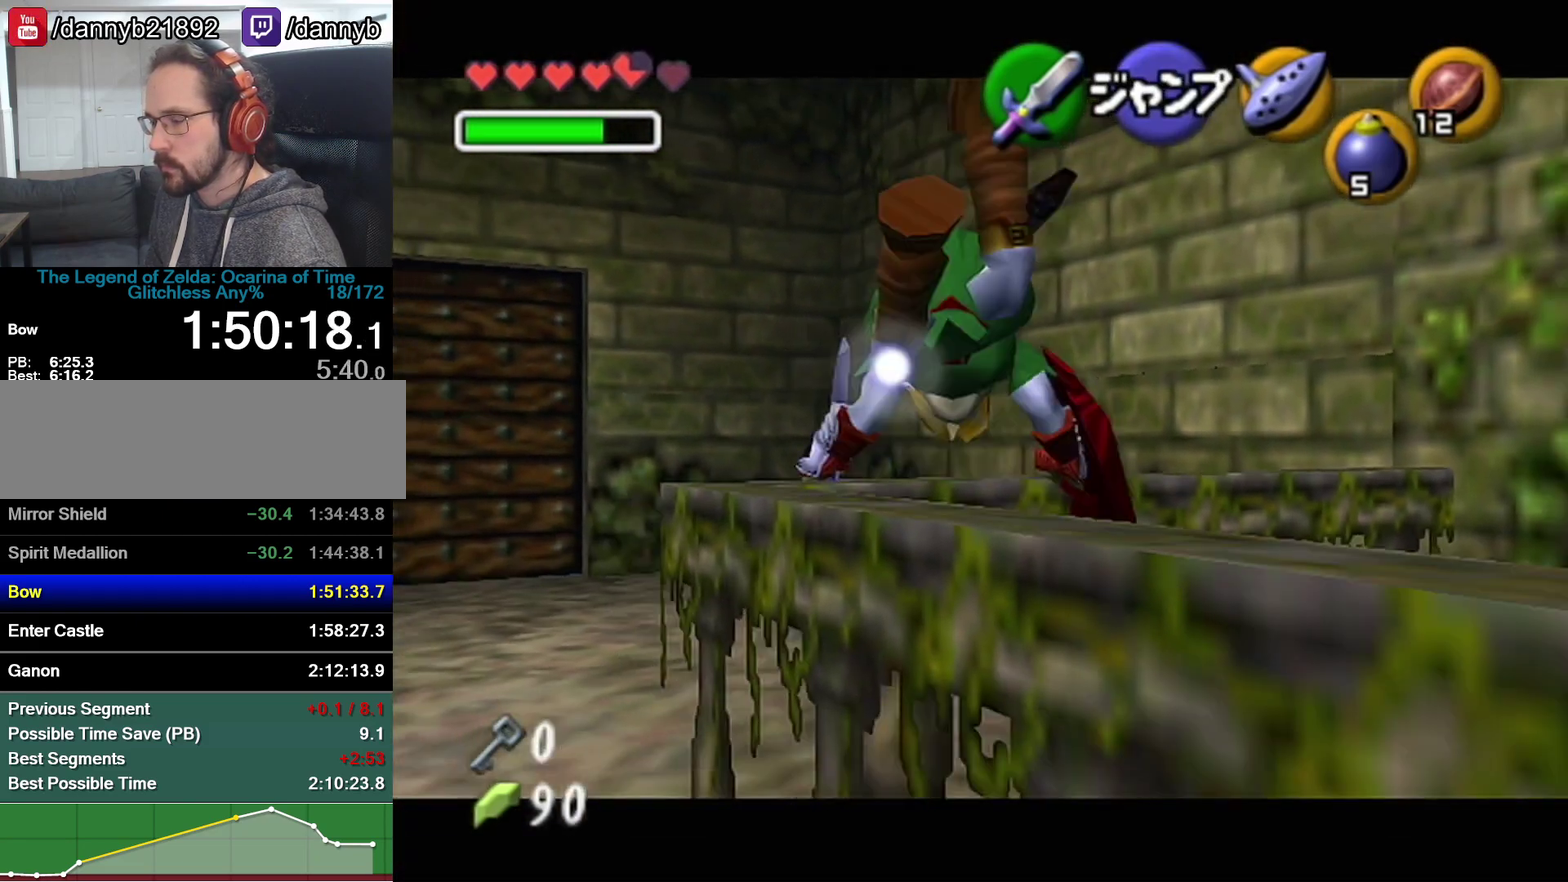
{"buttons": ["Z"], "left_stick": "down", "events": []}
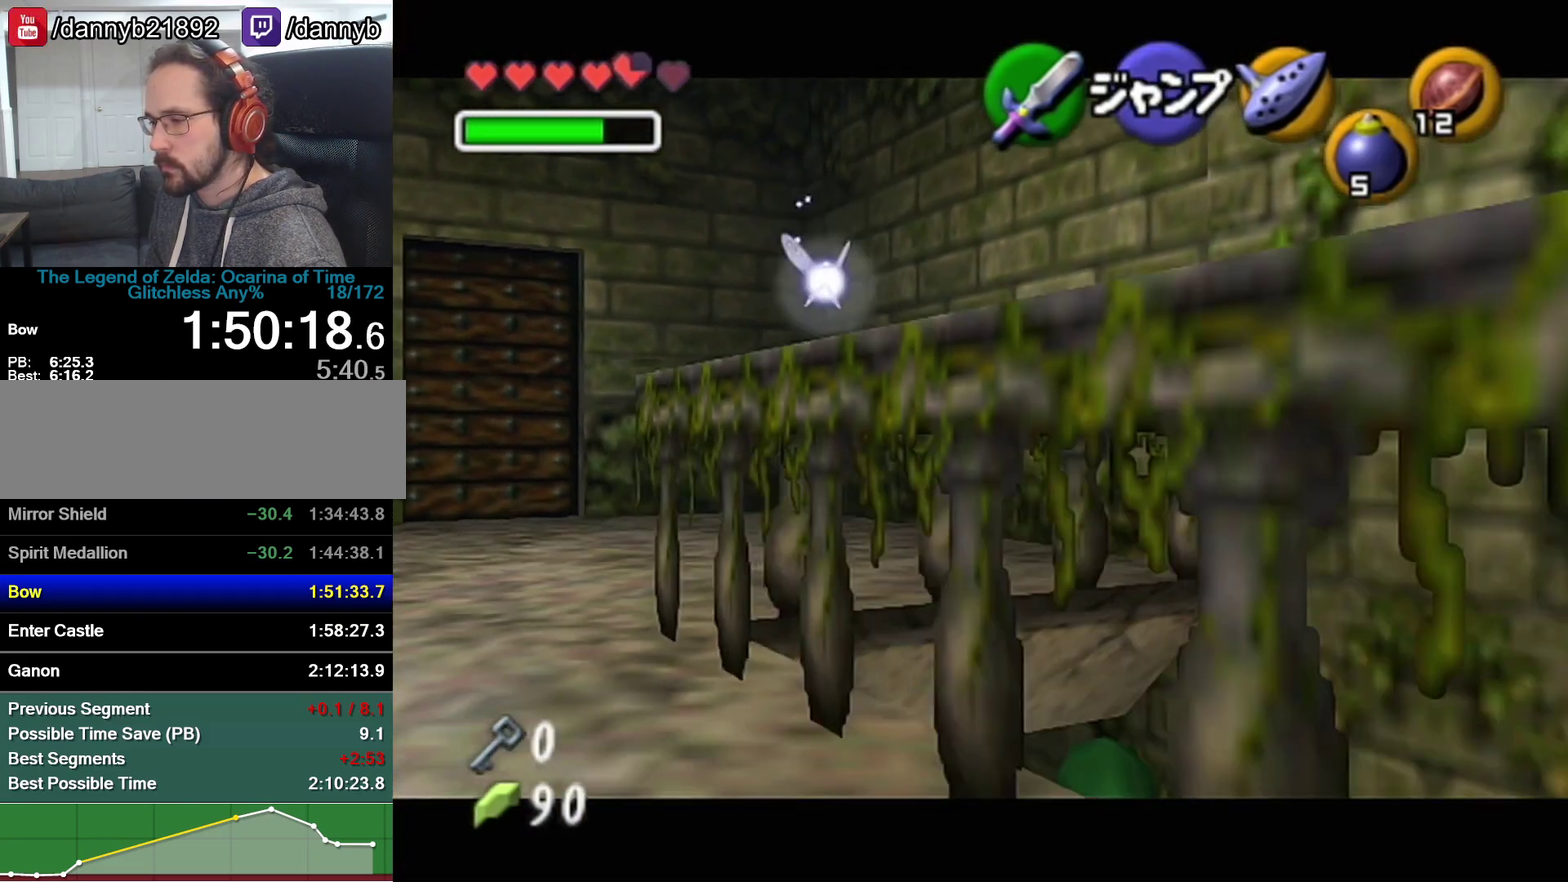
{"buttons": ["Z"], "left_stick": "down", "events": []}
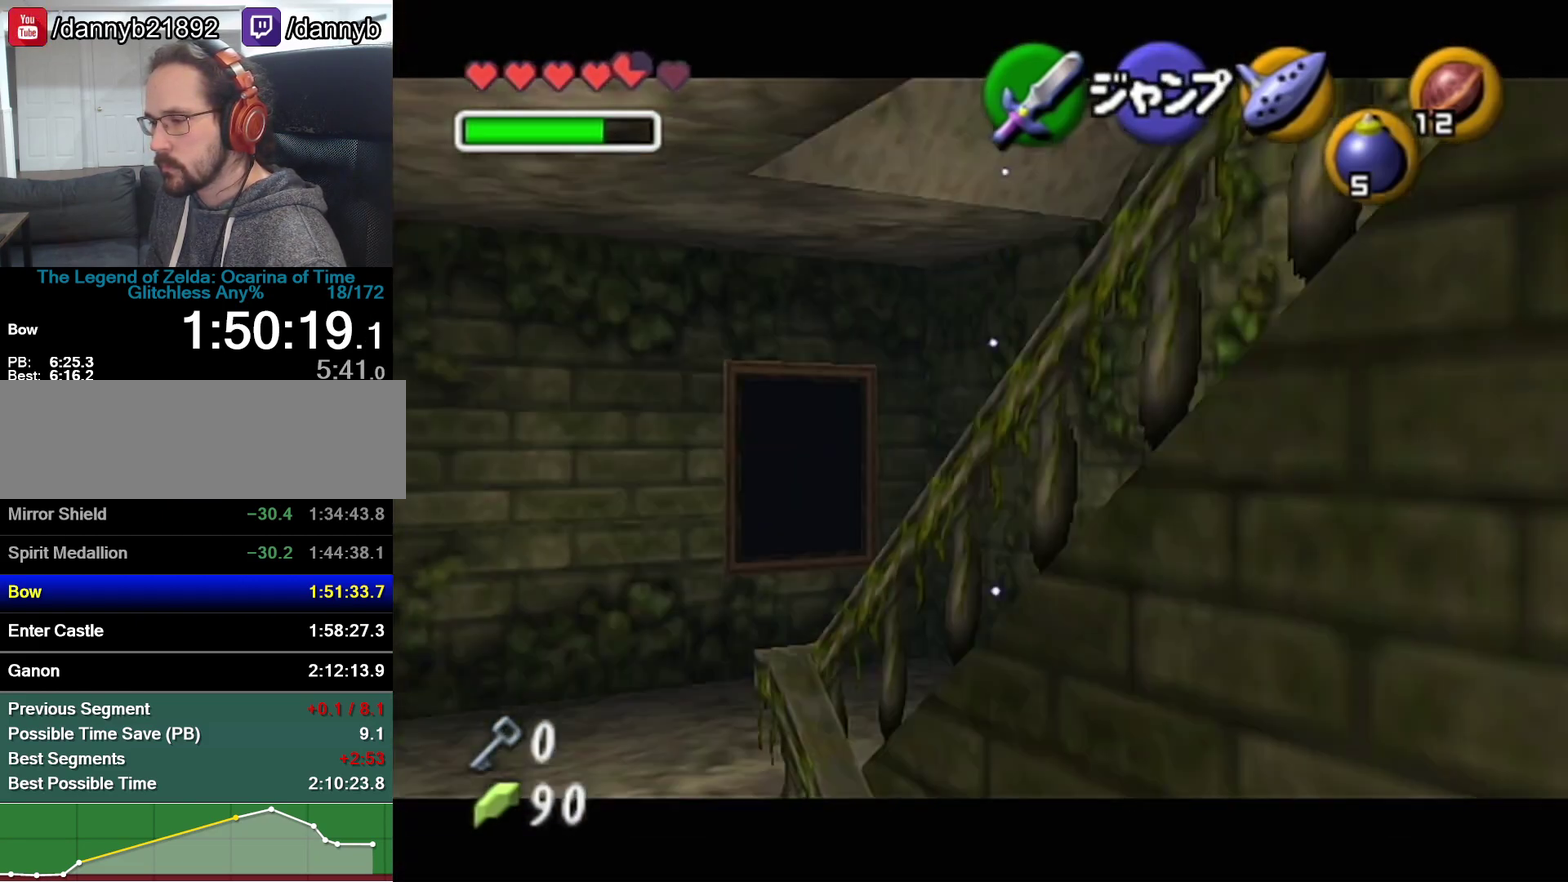
{"buttons": ["A"], "left_stick": "down-right", "events": [[283, "Z", "up"], [317, "left_stick", "down-right"], [467, "A", "down"]]}
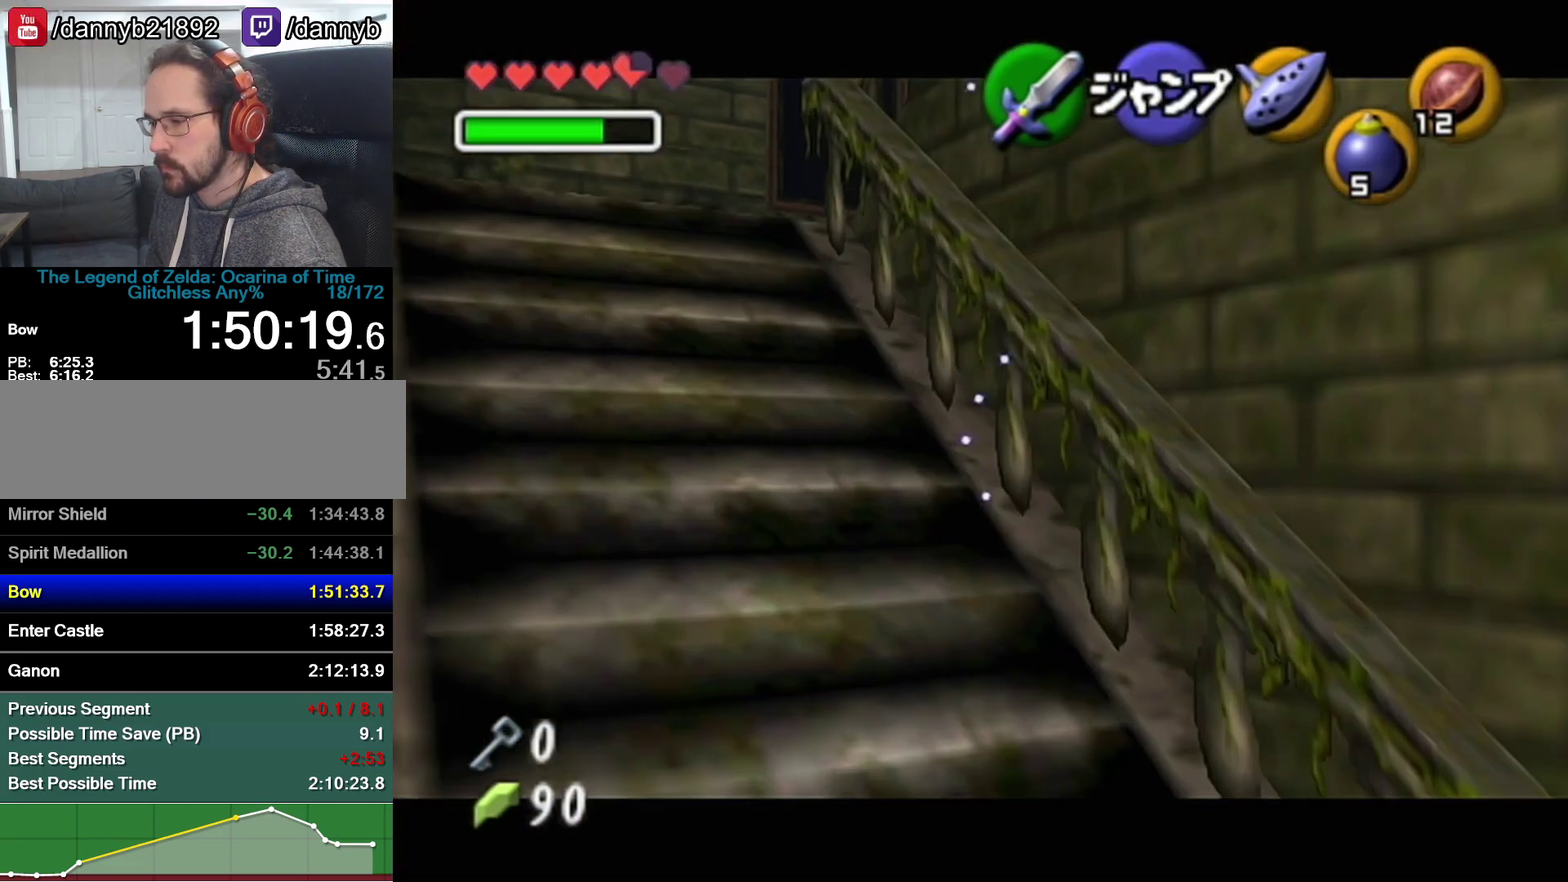
{"buttons": [], "left_stick": "up", "events": [[67, "Z", "down"], [100, "A", "up"], [200, "left_stick", "up"], [250, "Z", "up"]]}
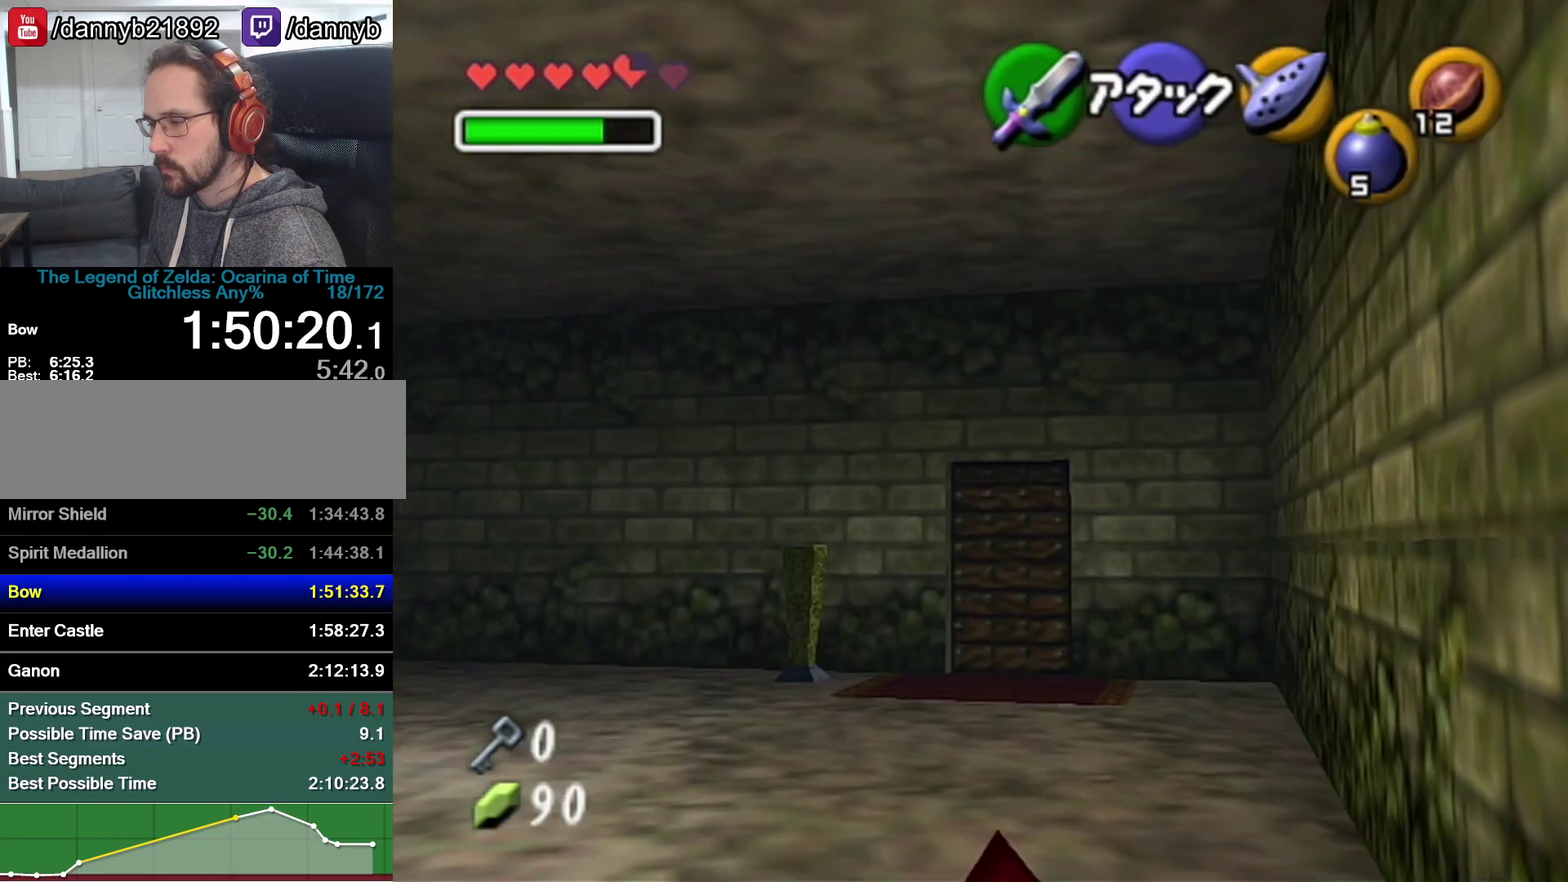
{"buttons": [], "left_stick": "up", "events": [[233, "A", "down"], [450, "A", "up"]]}
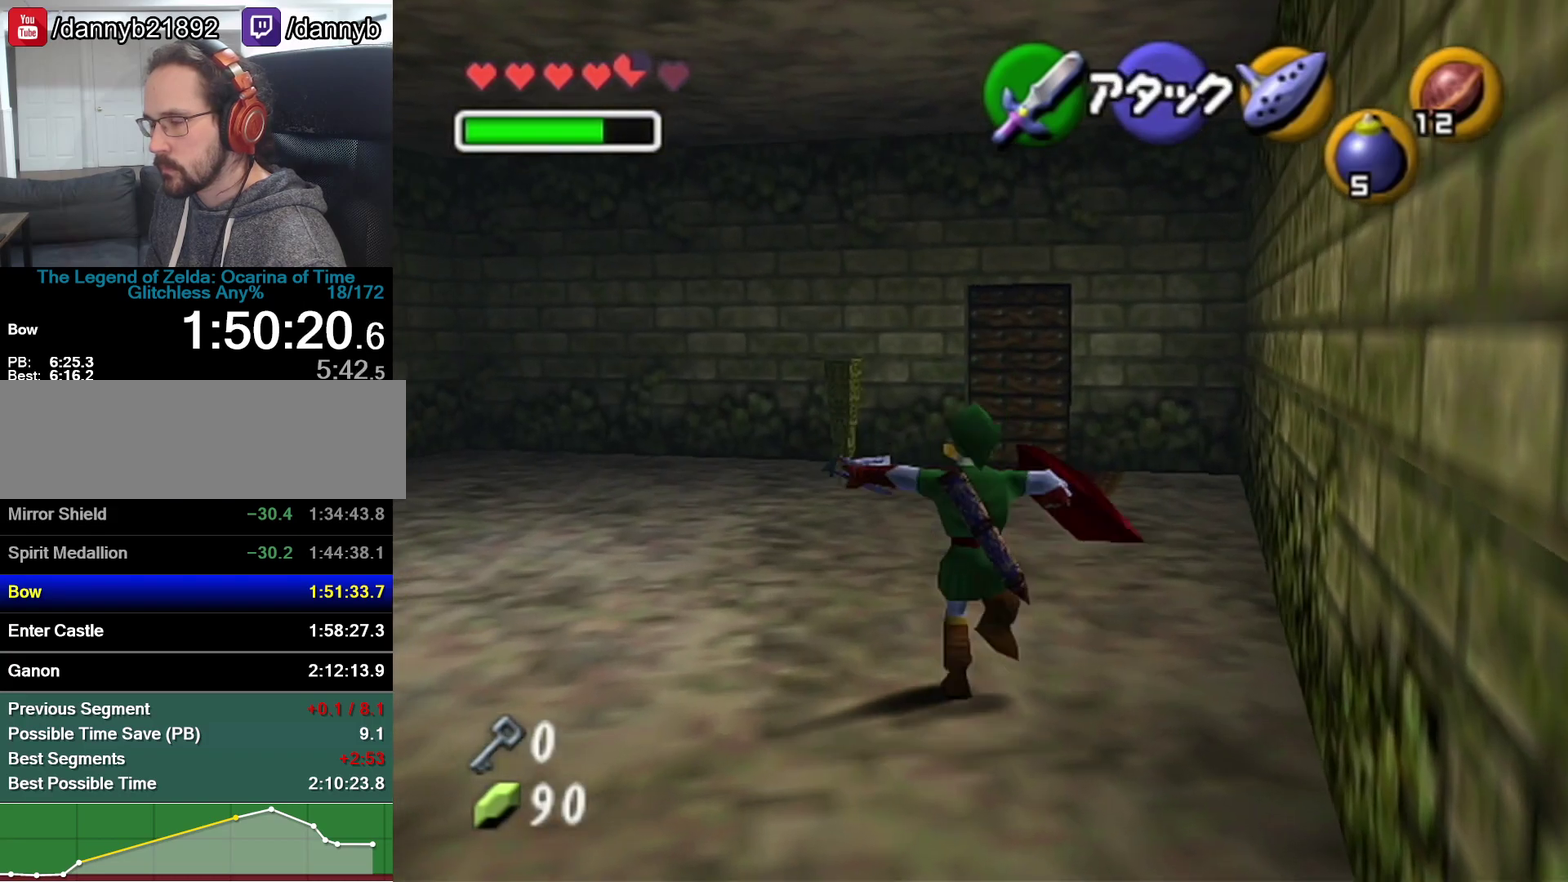
{"buttons": ["A"], "left_stick": "up", "events": [[467, "A", "down"]]}
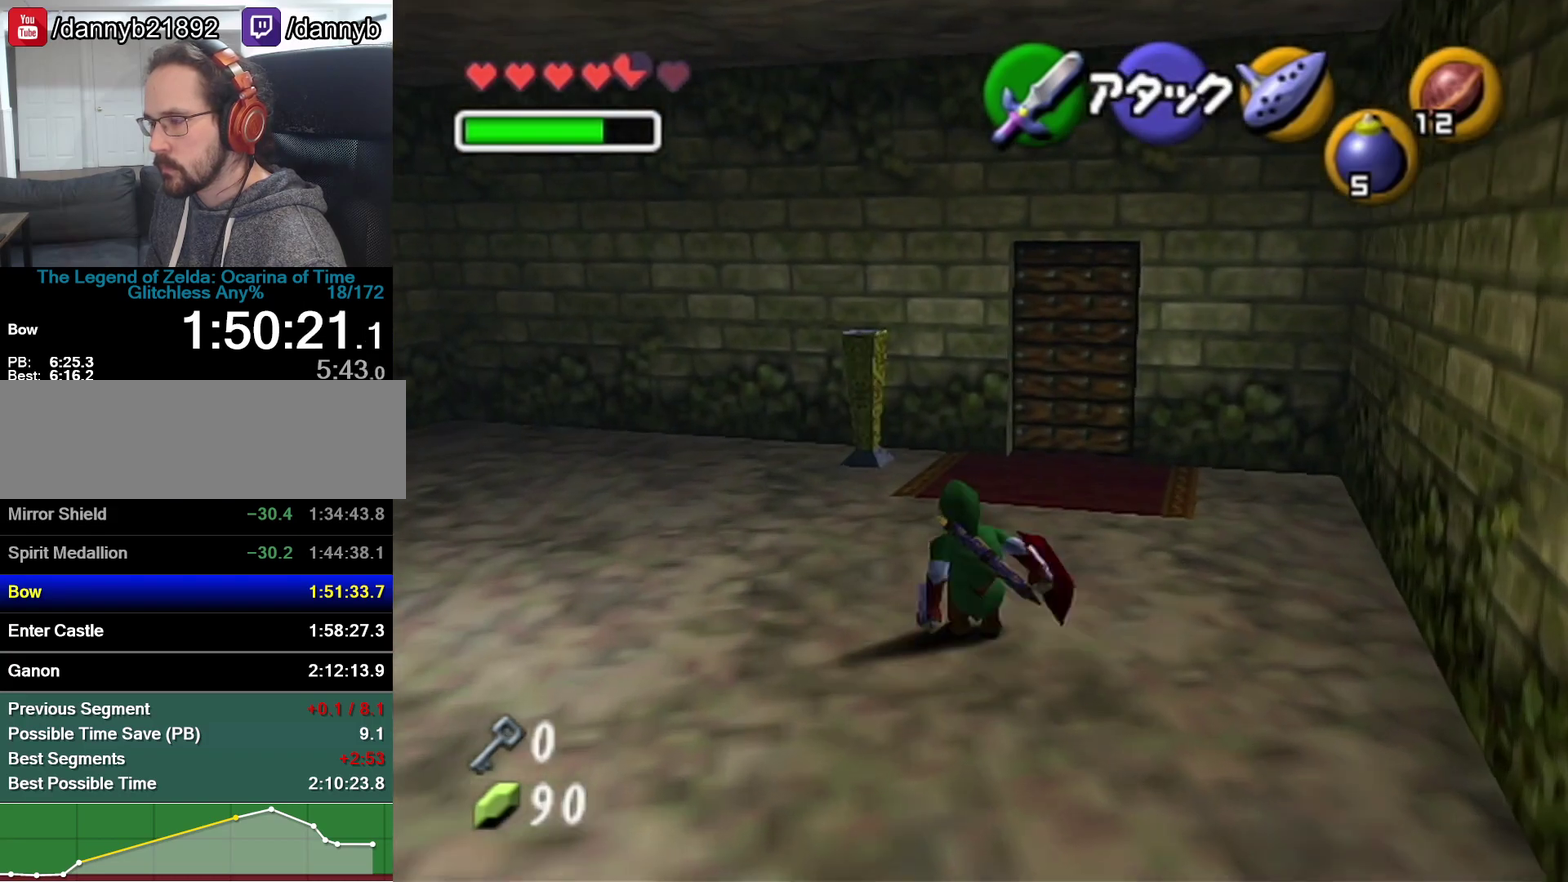
{"buttons": [], "left_stick": "up", "events": [[167, "A", "up"]]}
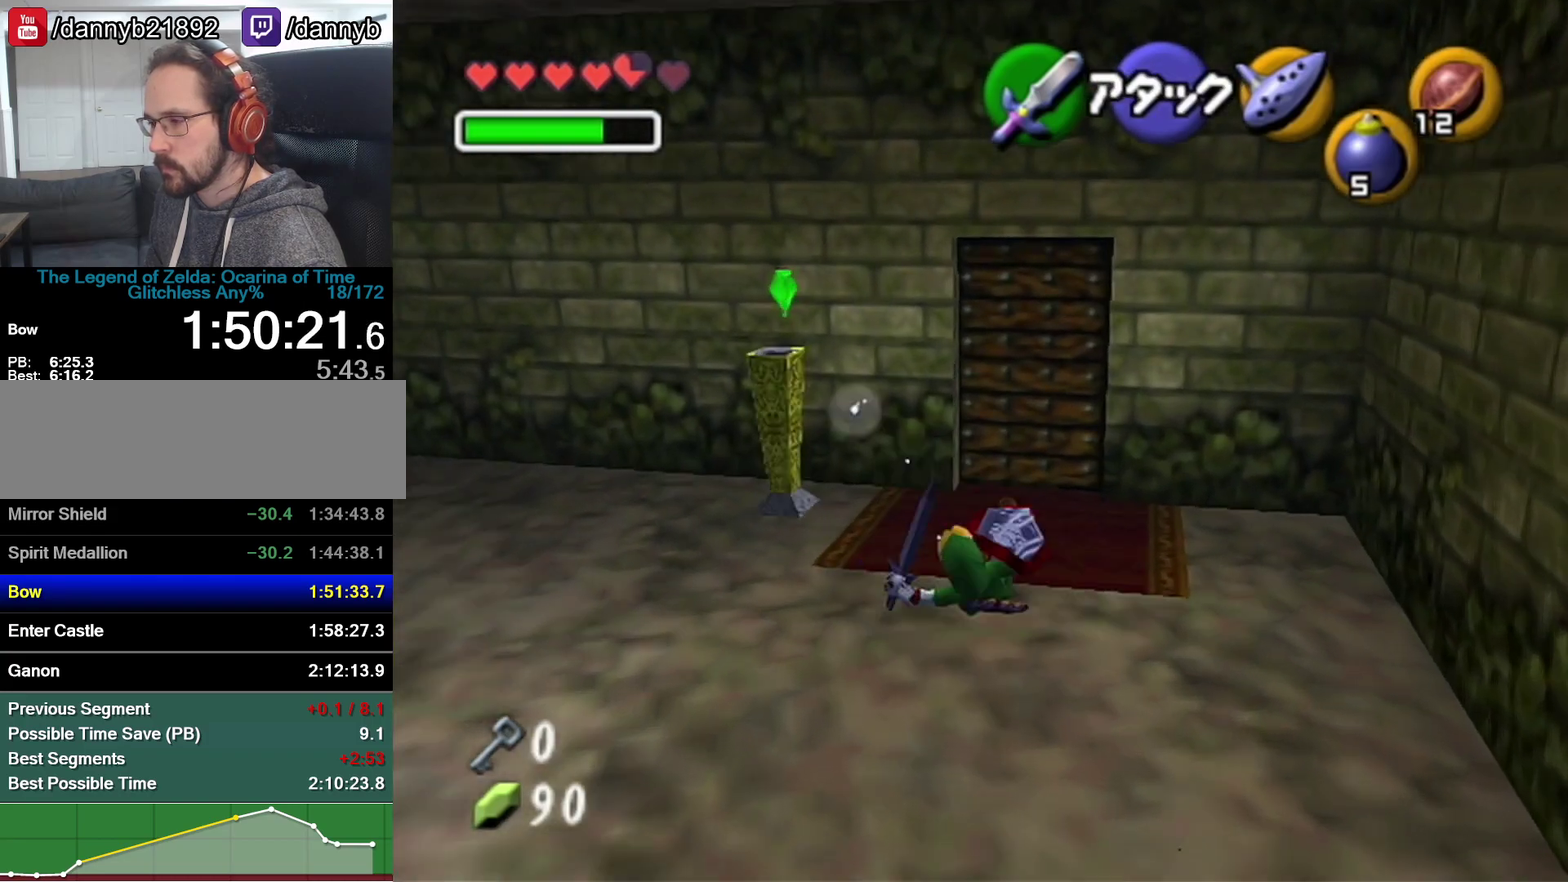
{"buttons": [], "left_stick": "center", "events": [[250, "A", "down"], [317, "left_stick", "center"], [350, "A", "up"], [417, "A", "down"], [483, "A", "up"]]}
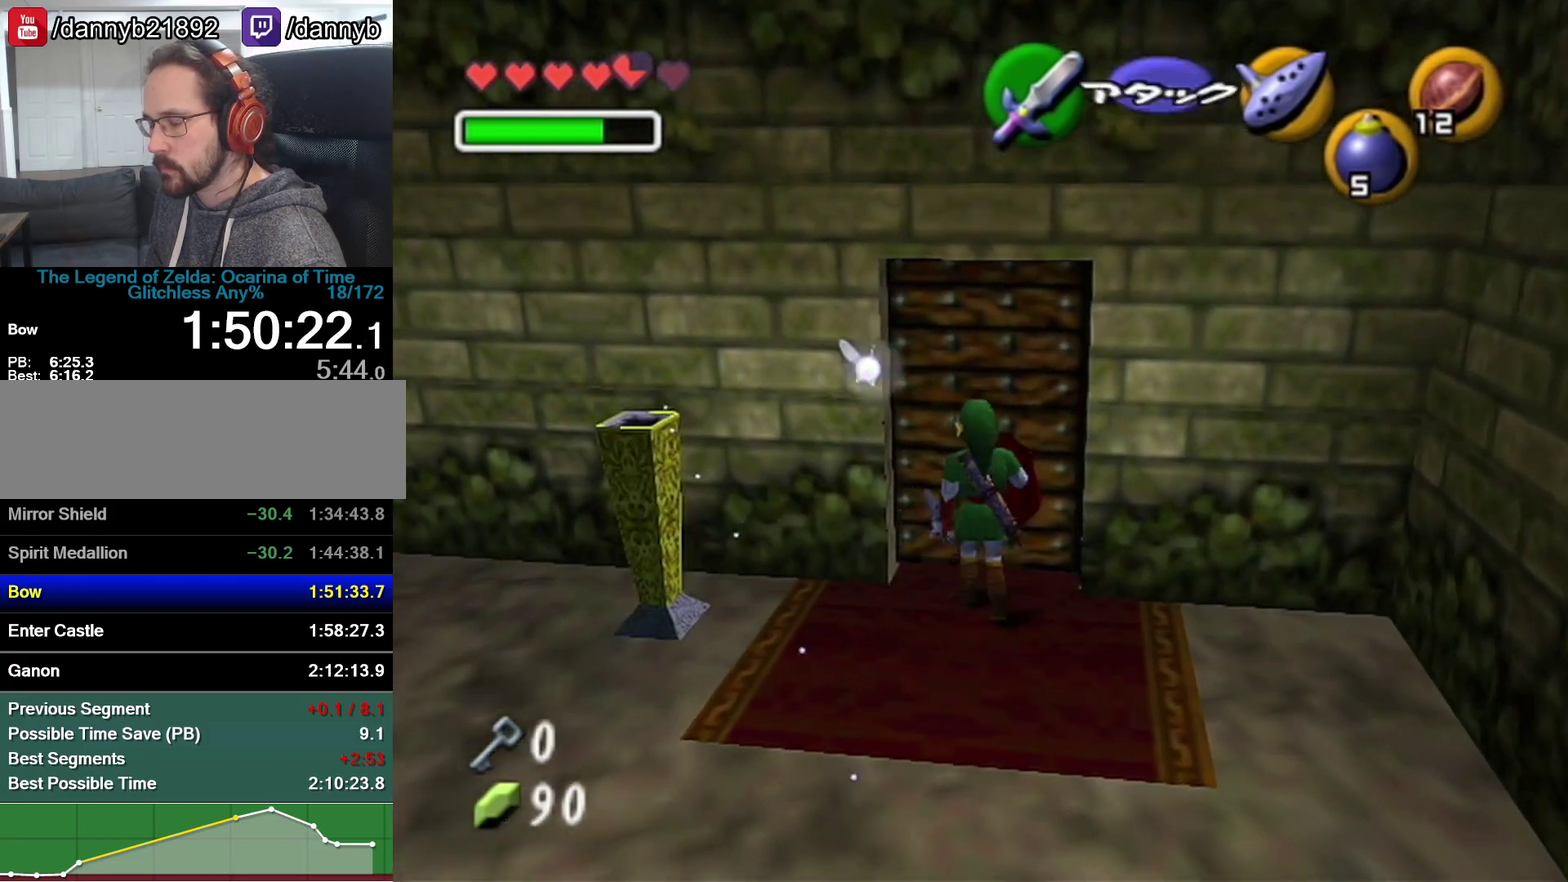
{"buttons": [], "left_stick": "center", "events": []}
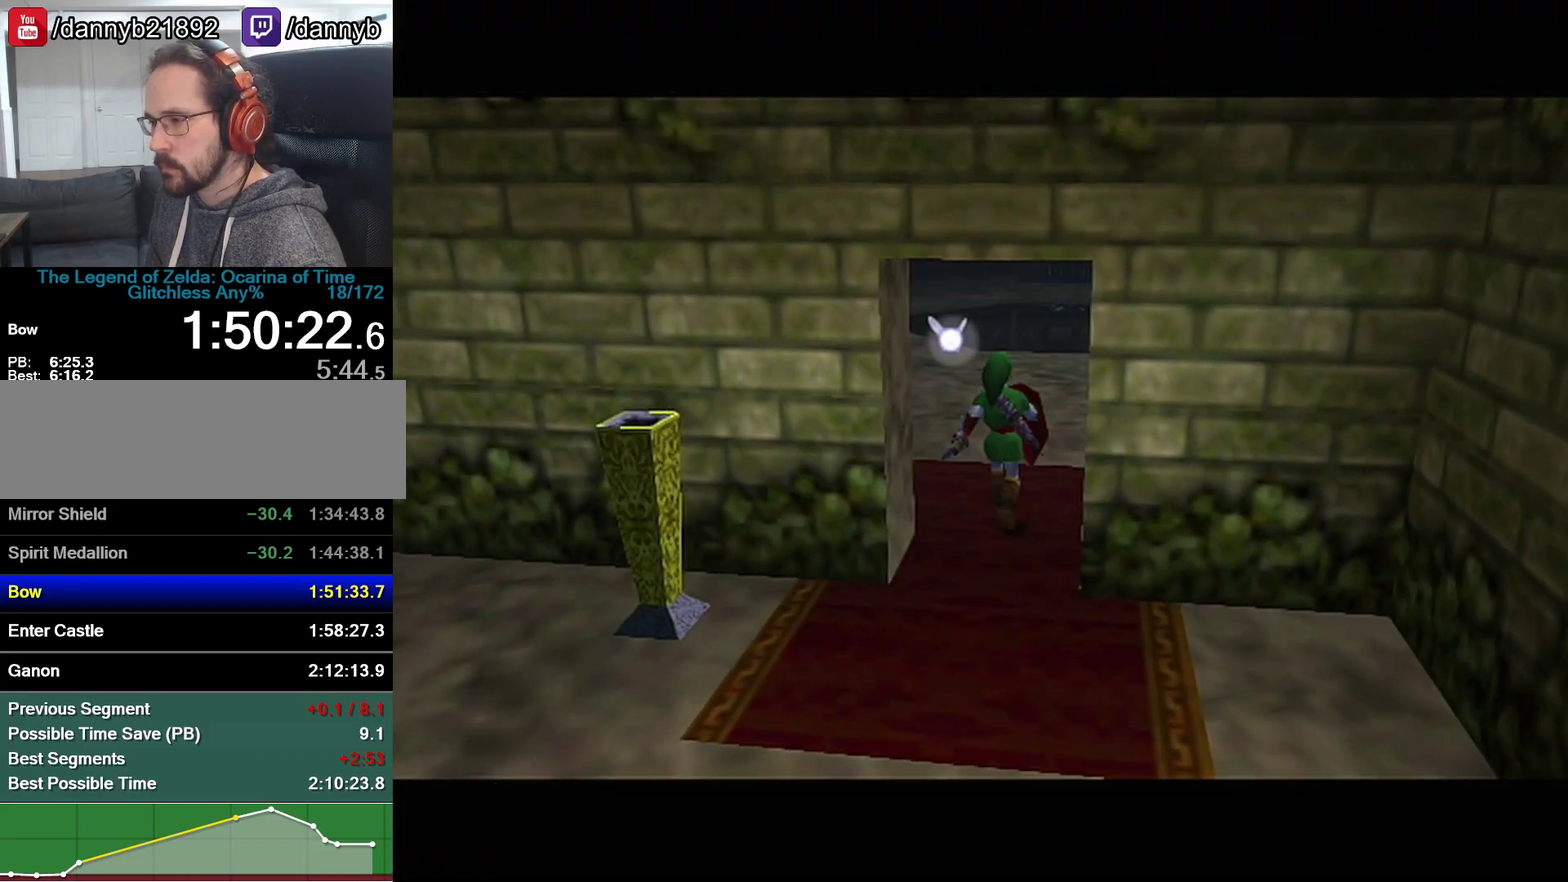
{"buttons": [], "left_stick": "center", "events": []}
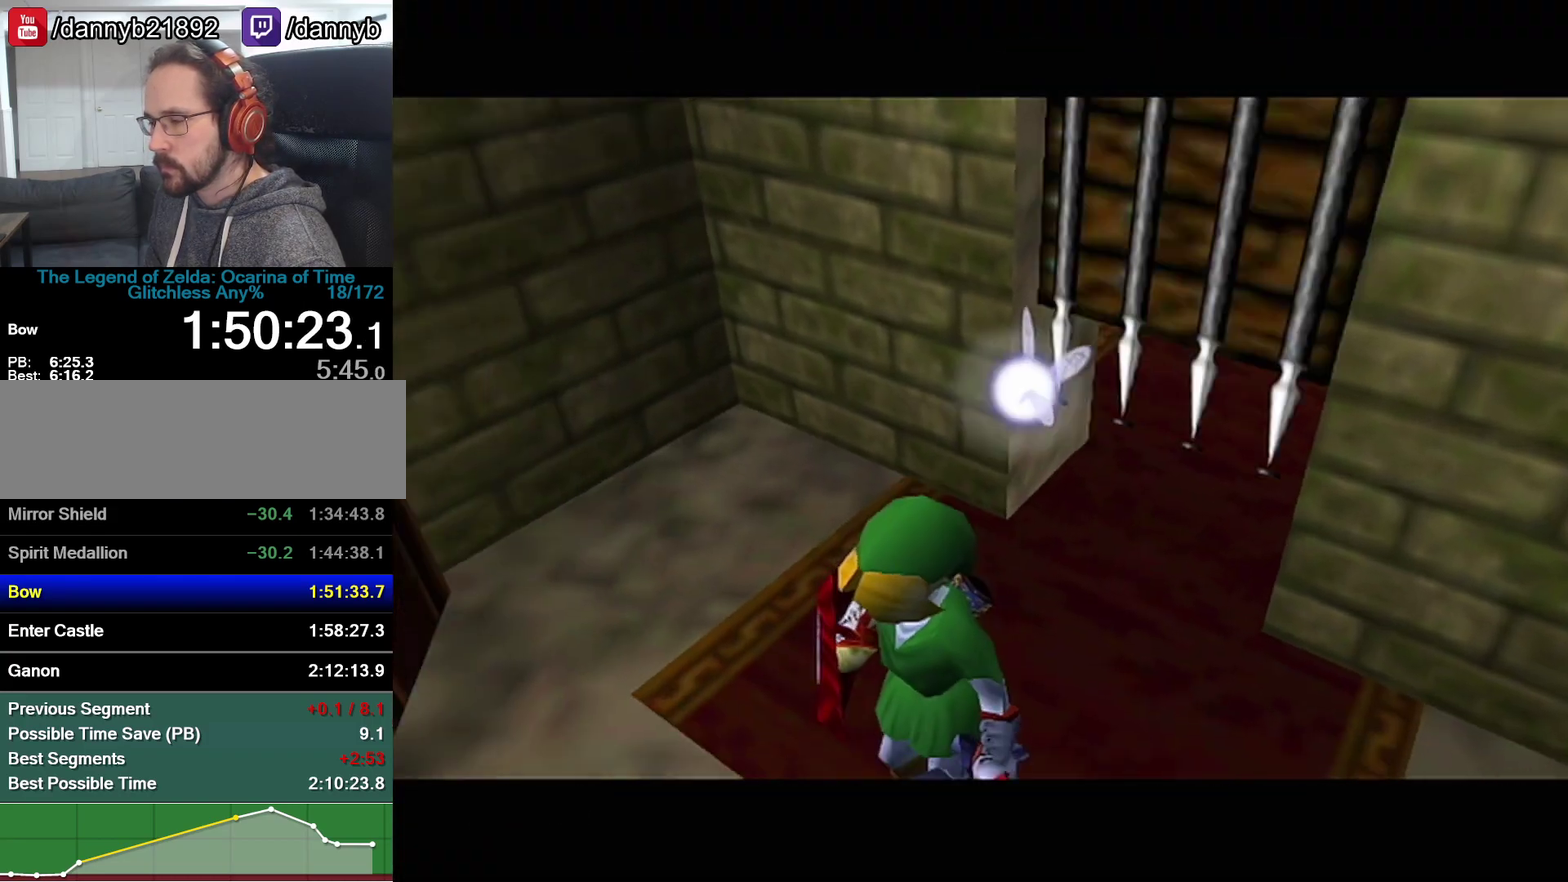
{"buttons": [], "left_stick": "up", "events": [[317, "left_stick", "up"]]}
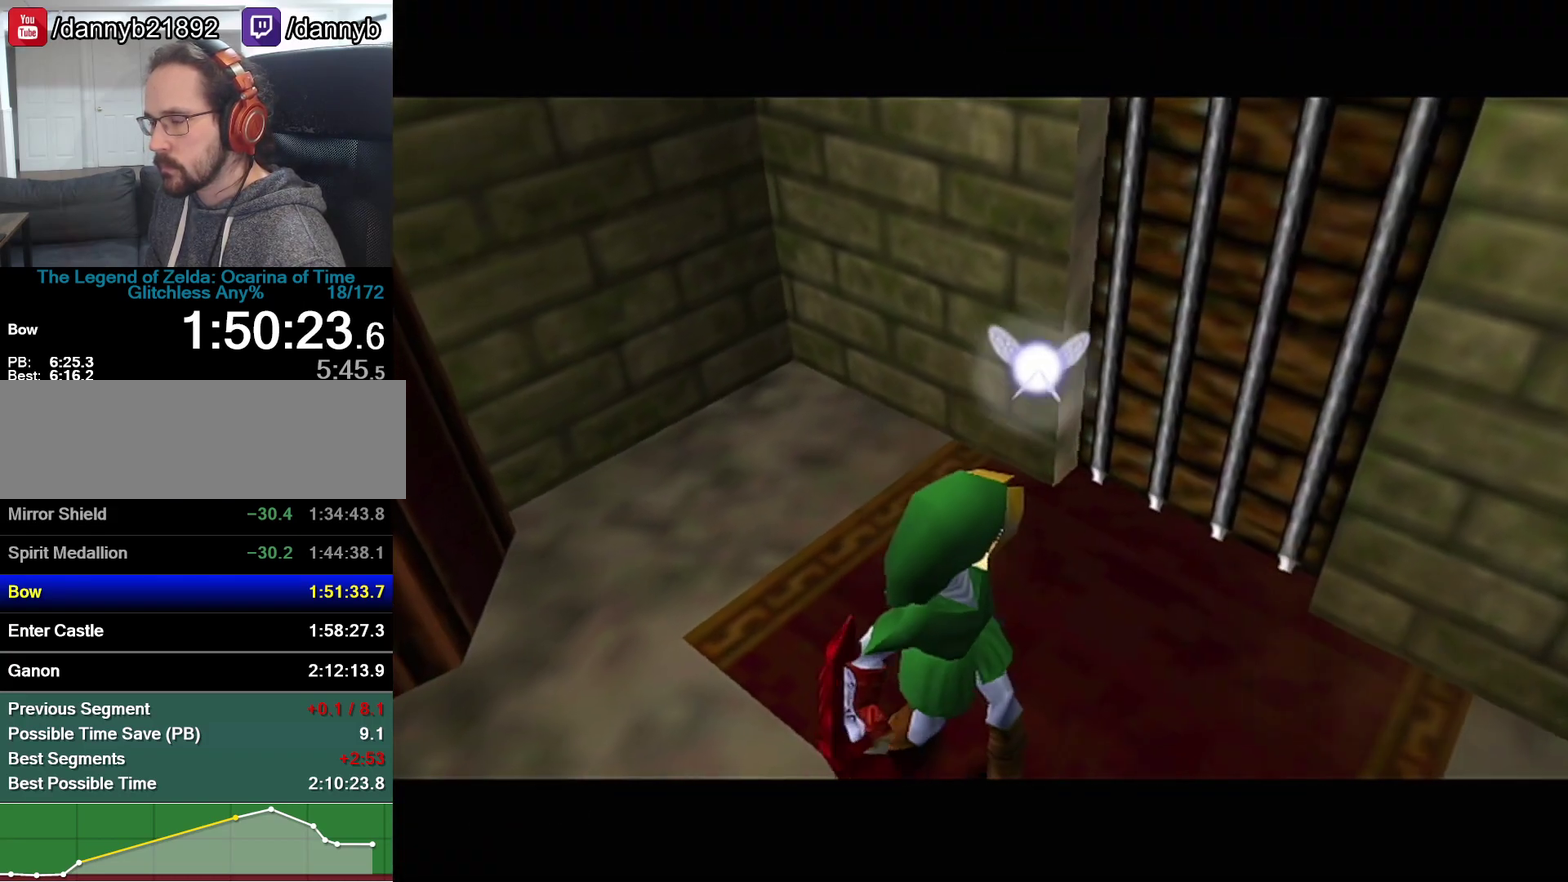
{"buttons": [], "left_stick": "up", "events": []}
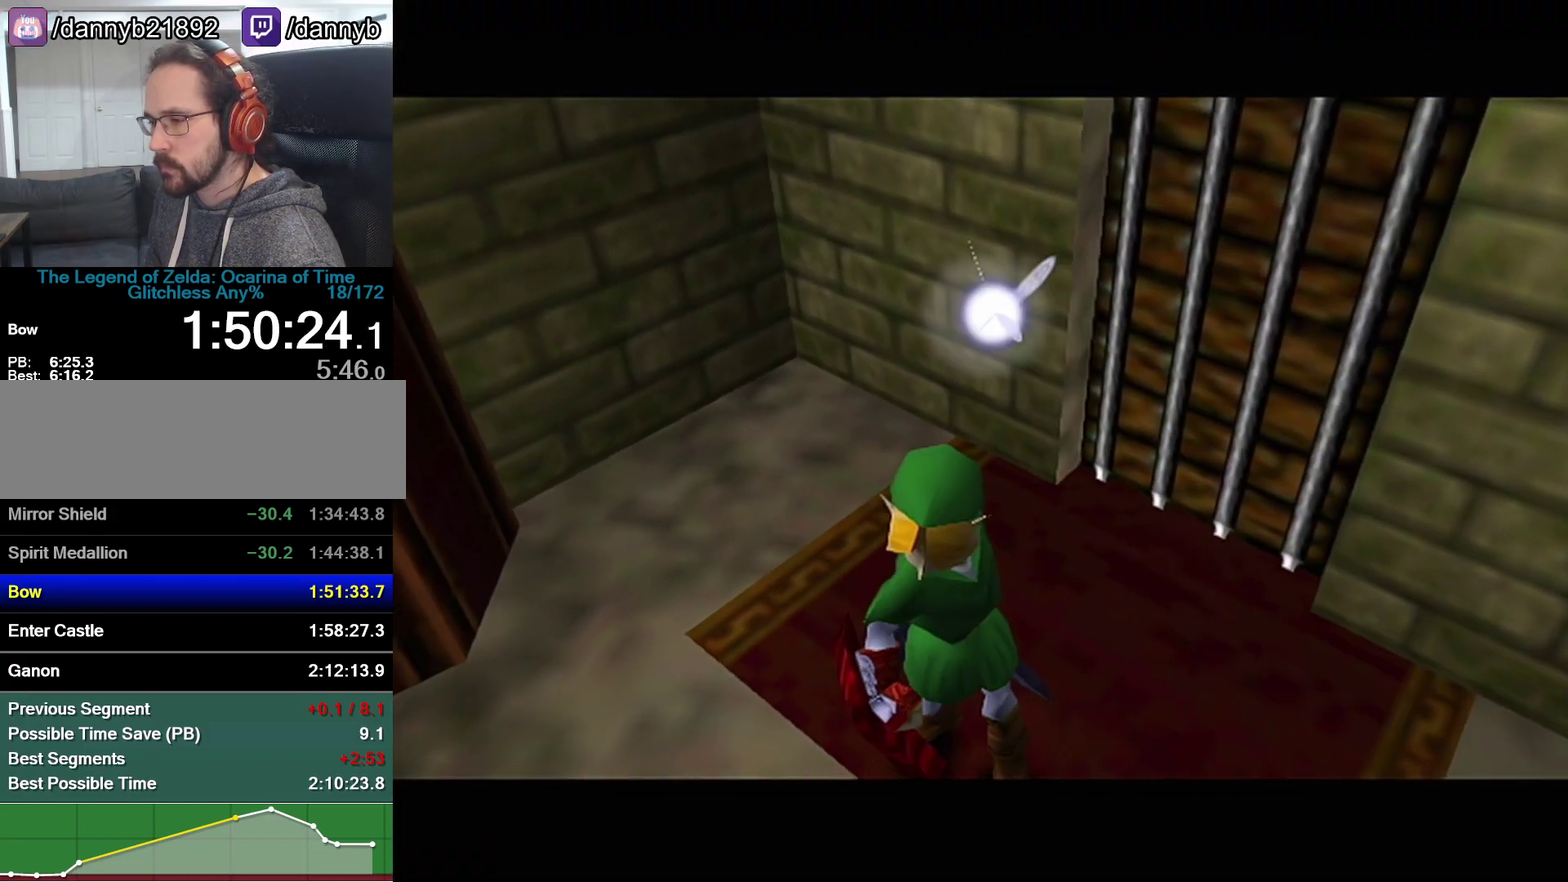
{"buttons": [], "left_stick": "up", "events": []}
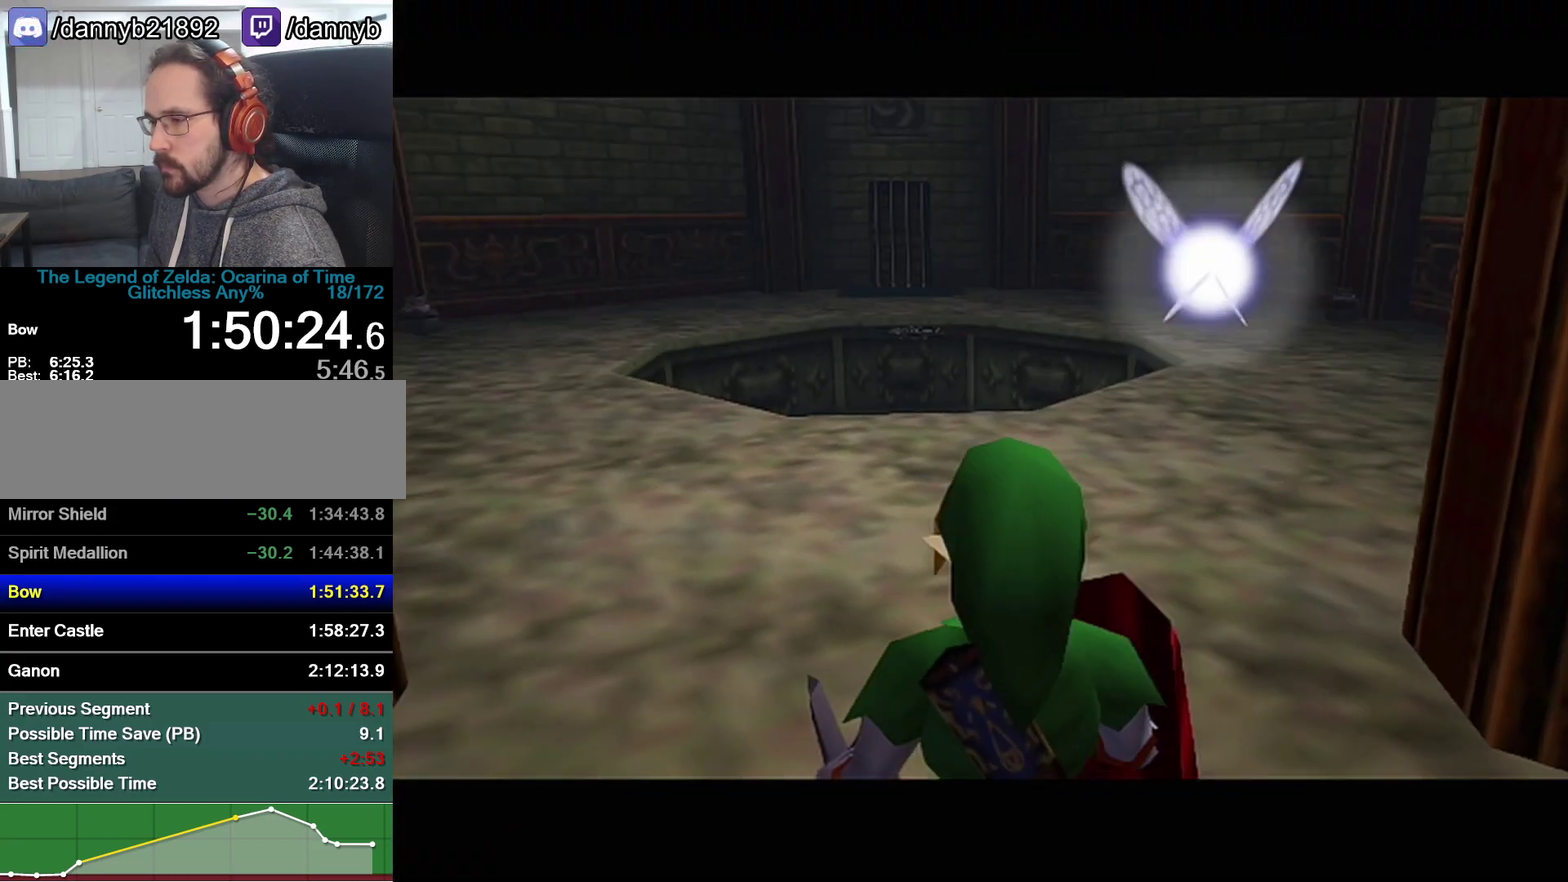
{"buttons": ["A"], "left_stick": "up", "events": [[317, "A", "down"]]}